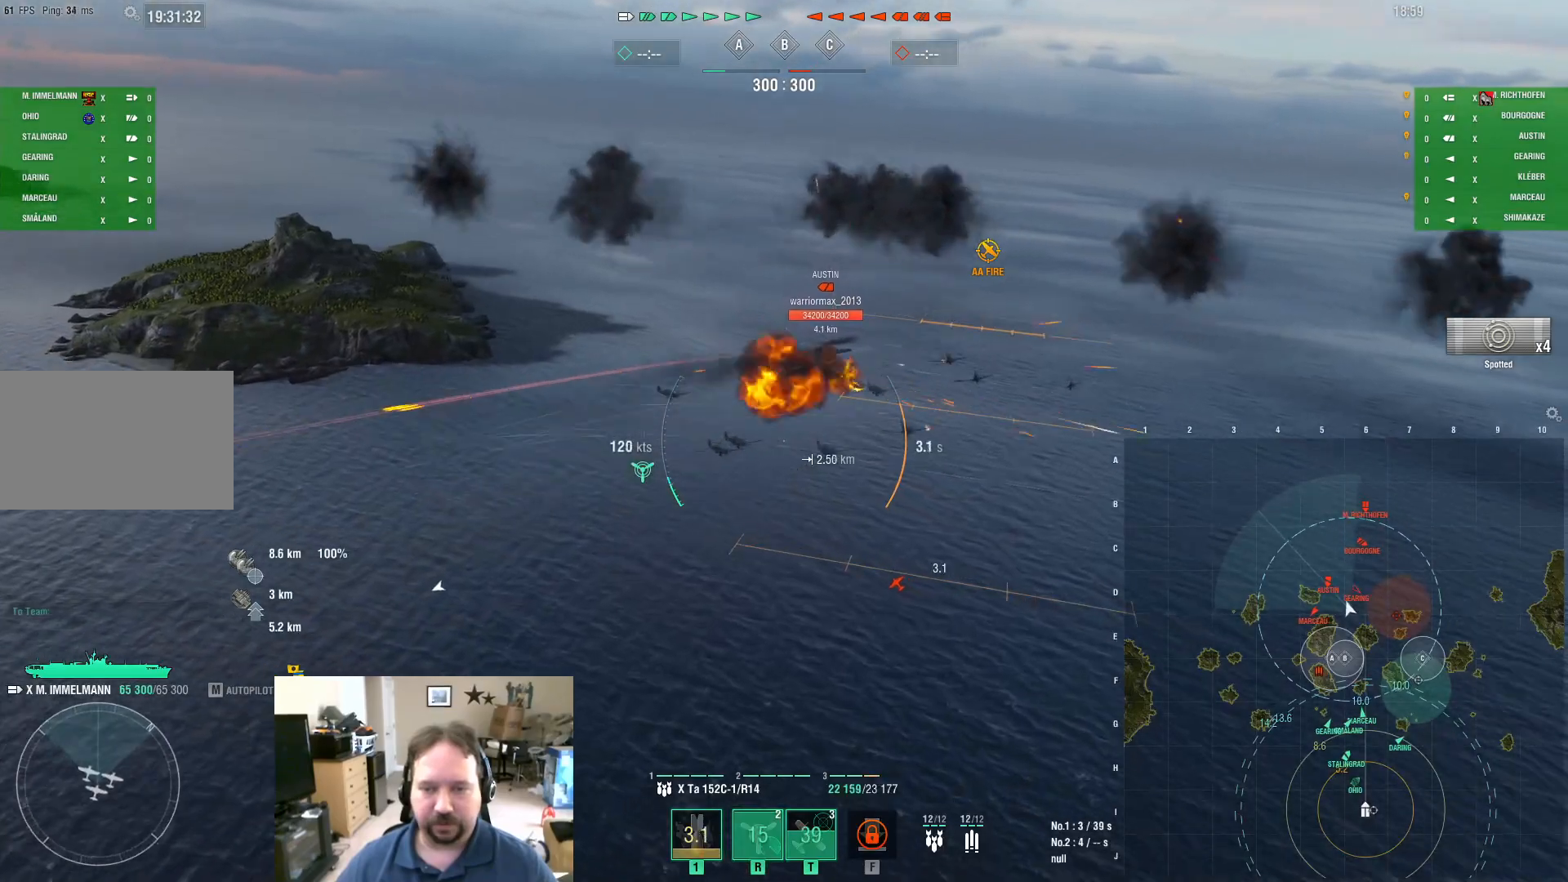
Gameplay with keyboard and mouse; each line is a JSON object with the keys and mouse buttons held at the frame after it. "events" lists presses ("down") and releases ("up") of "1", "2", "3", "4", "5", "a", "alt", "c", "caps_lock", "ctrl", "d", "e", "f", "g", "q", "r", "s", "shift", "space", "t", "tab", "v", "w", "x", "z", "mouse_left", "mouse_wheel" and "mouse_right" between this image and that frame as [ms after this image, input, new state], when the widget could be followed in between. "mouse_left", "mouse_wheel", "mouse_right" = the "left", "wheel", "right" buttons of the "mouse" list. No other keys are recorded. "wheel" means that the mouse wheel is clicked or scrolled. "mouse_move" is the direction in which the mouse moves at that frame (one of eight, or "still"), when it could be read.
{"keys": ["w"], "mouse": [], "mouse_move": "still", "events": [[84, "a", "up"], [167, "s", "up"], [350, "w", "down"]]}
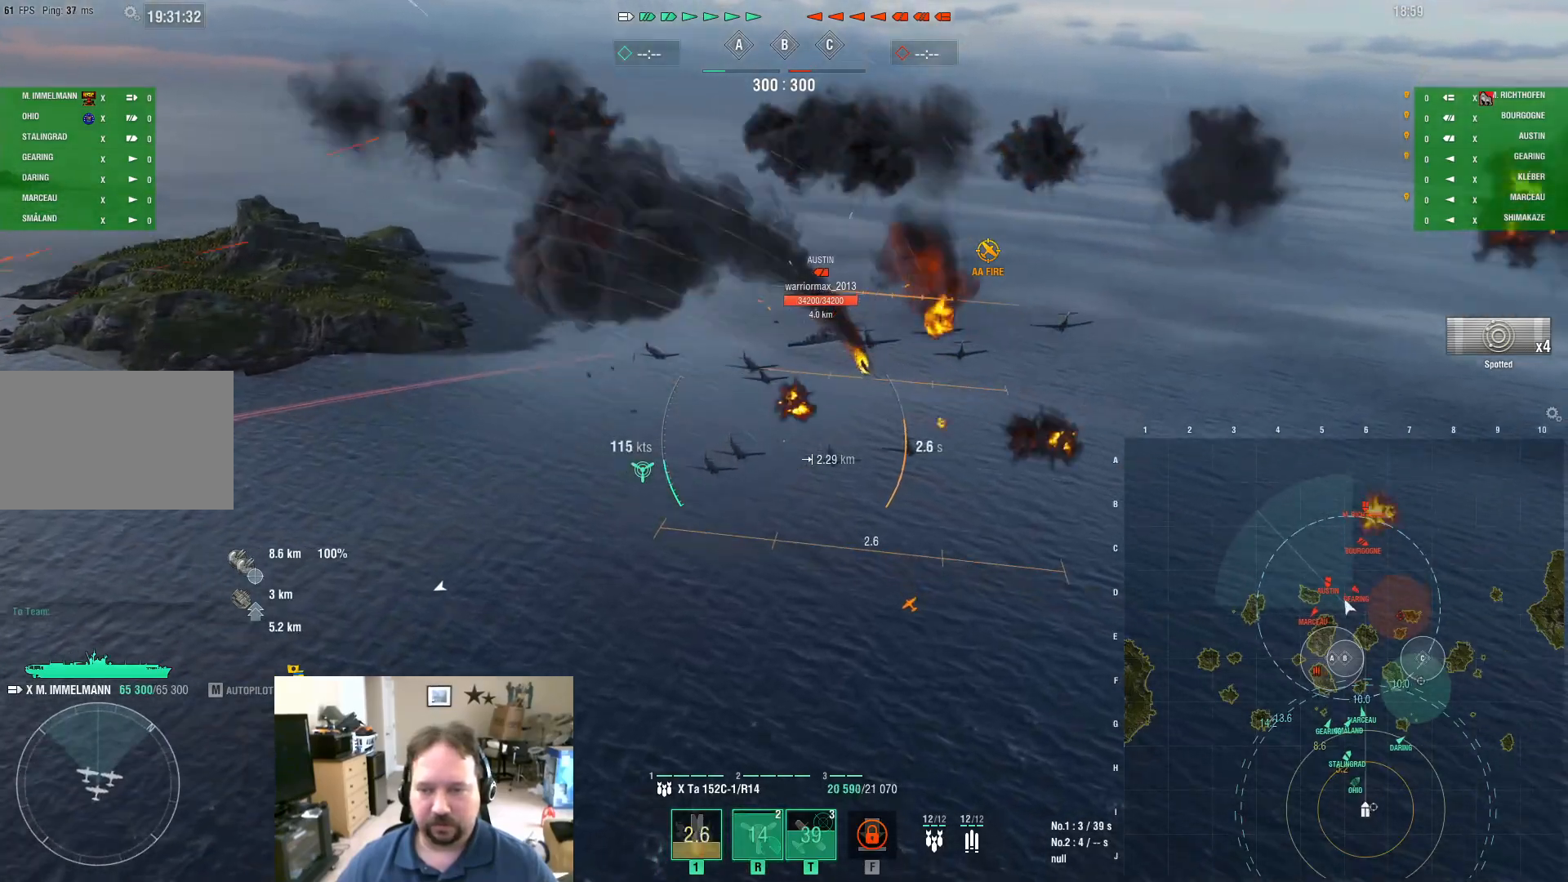
{"keys": ["w"], "mouse": [], "mouse_move": "still", "events": []}
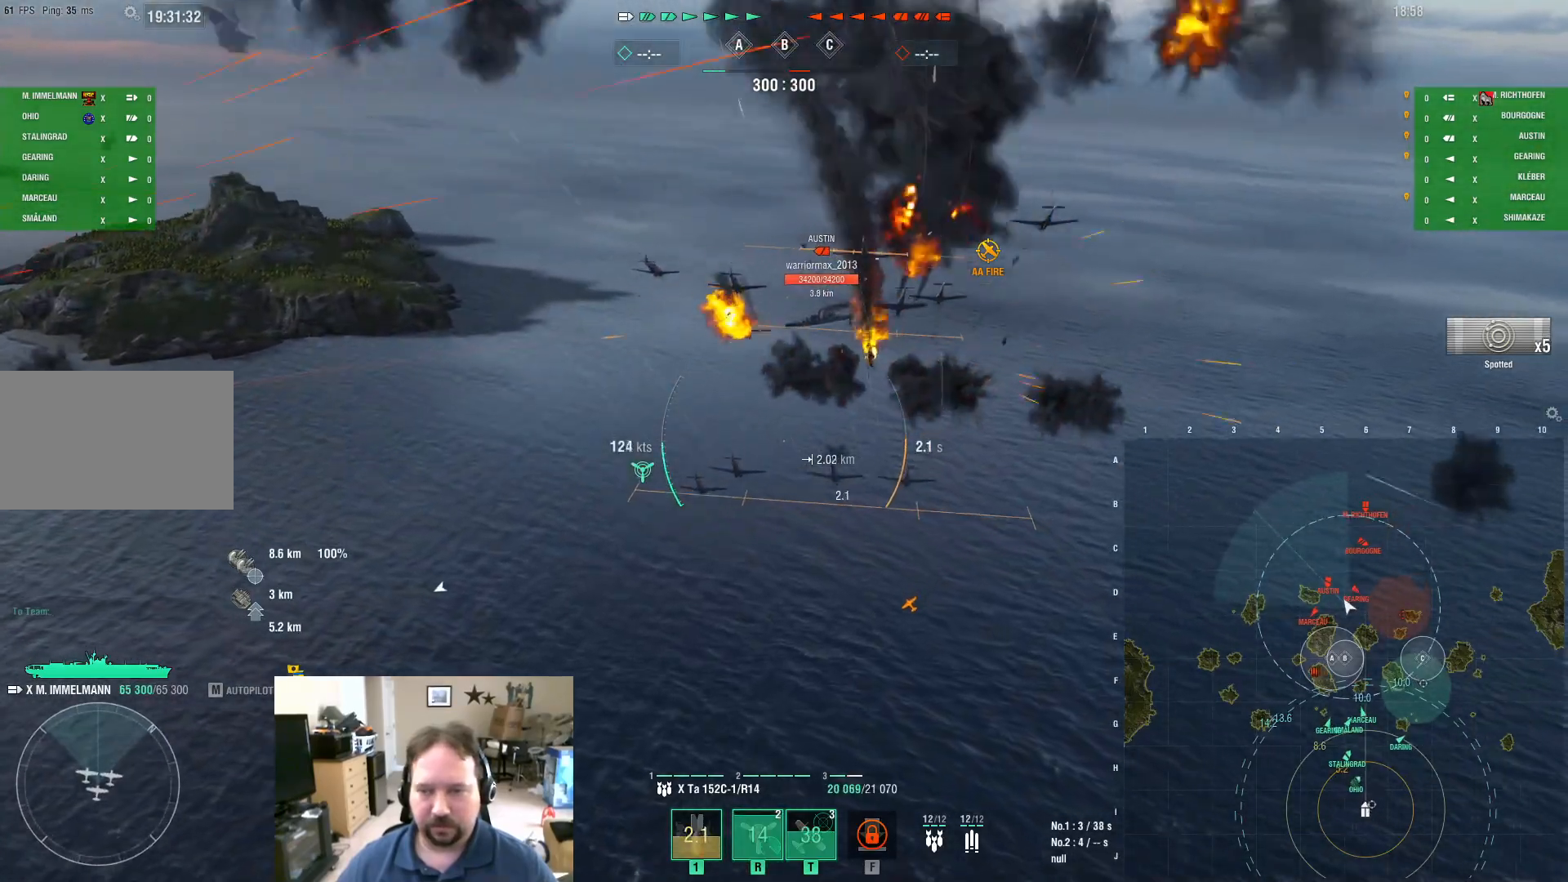
{"keys": ["w"], "mouse": [], "mouse_move": "still", "events": []}
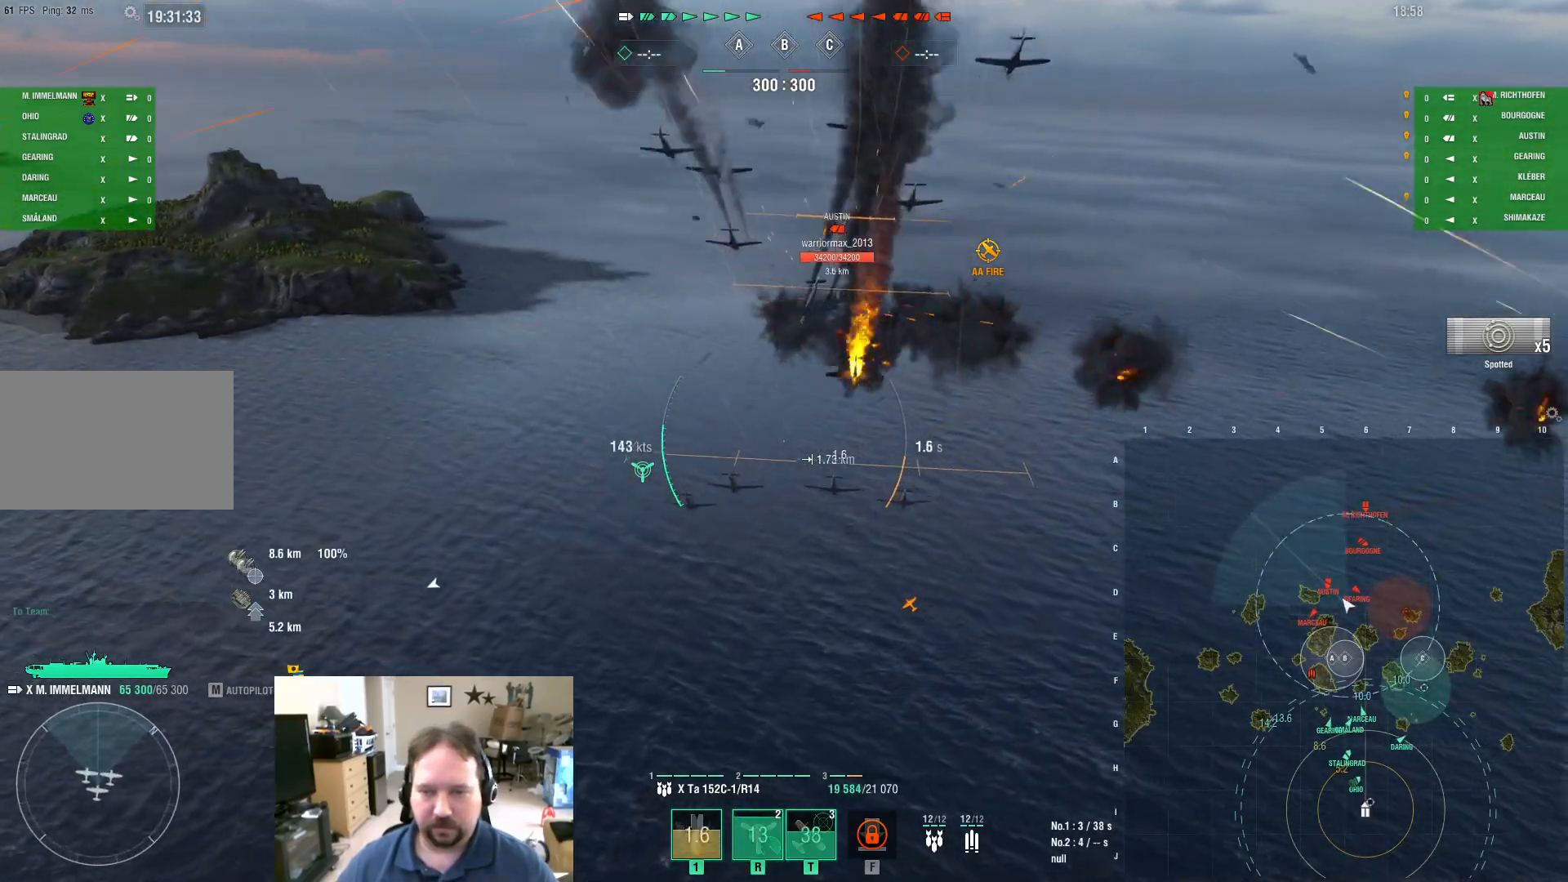
{"keys": ["w"], "mouse": [], "mouse_move": "still", "events": []}
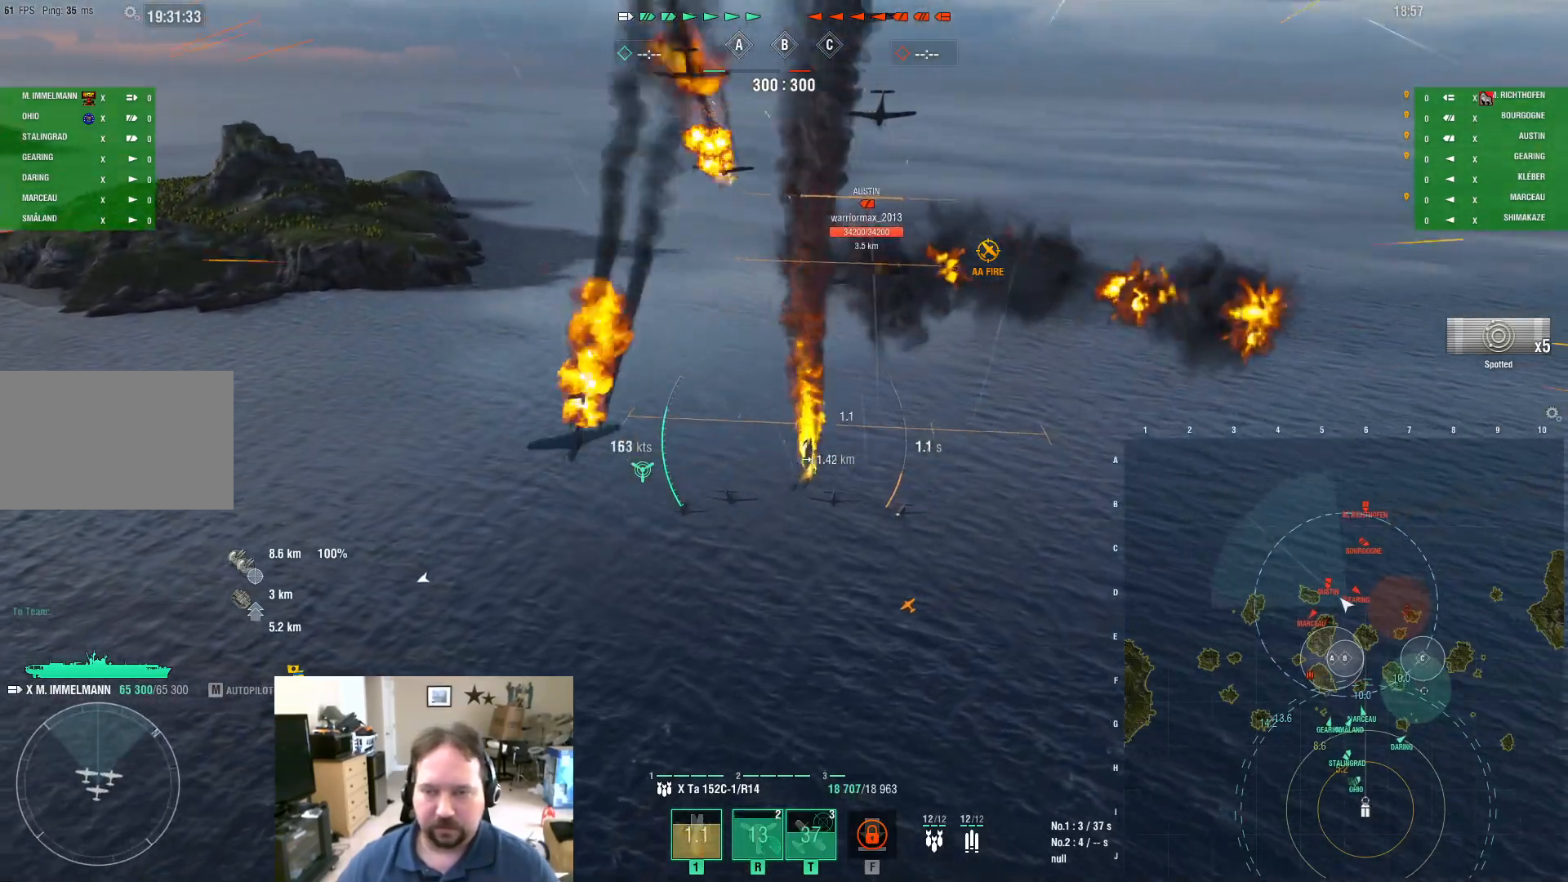
{"keys": ["w"], "mouse": [], "mouse_move": "still", "events": []}
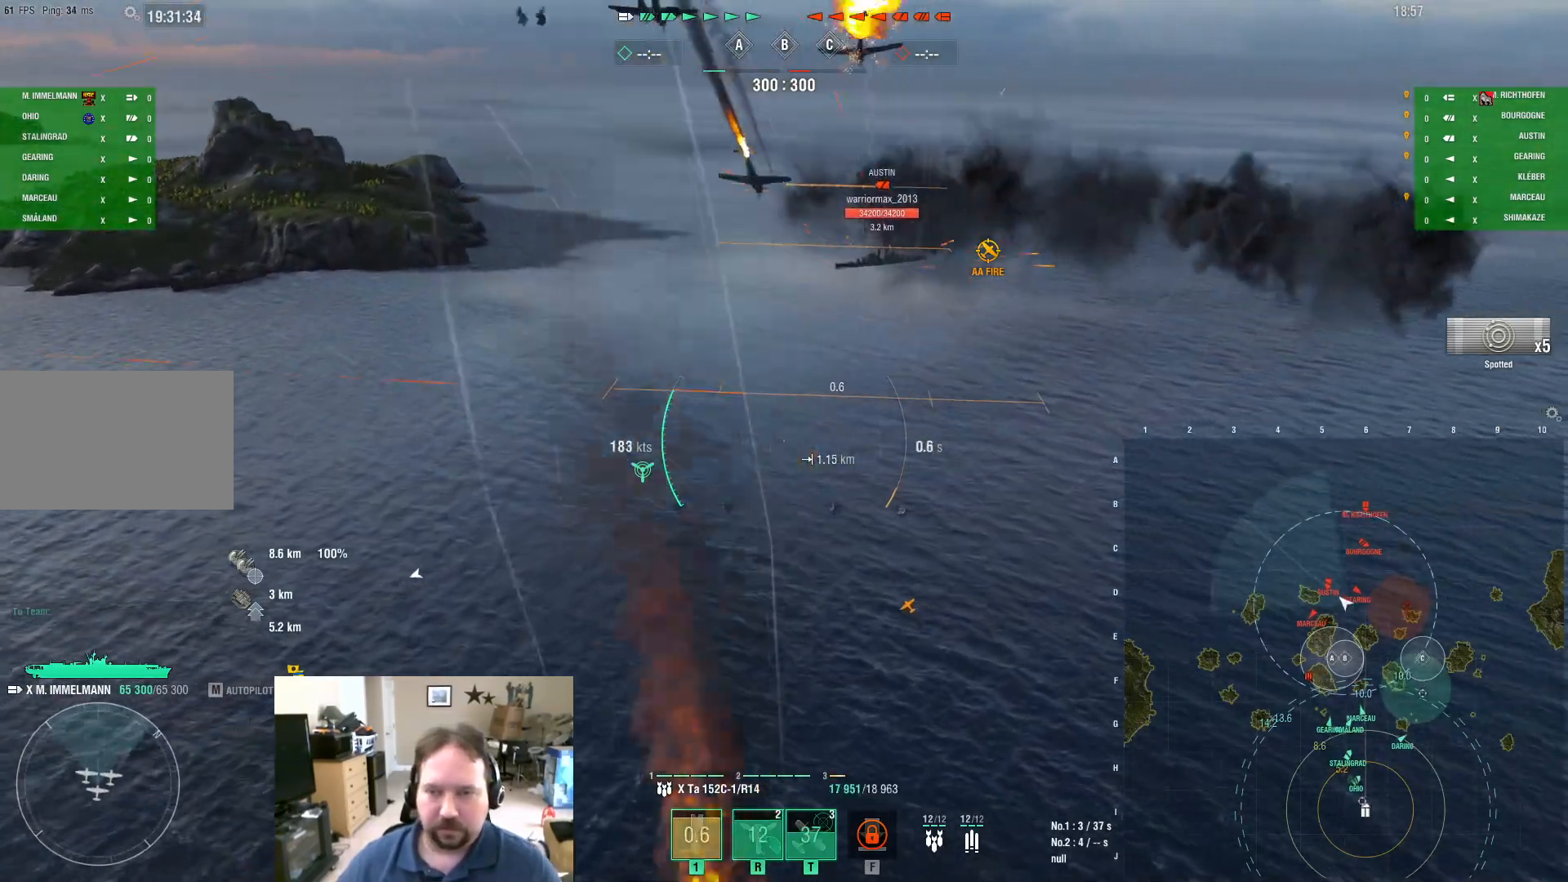
{"keys": ["s"], "mouse": [], "mouse_move": "still", "events": [[200, "w", "up"], [300, "s", "down"]]}
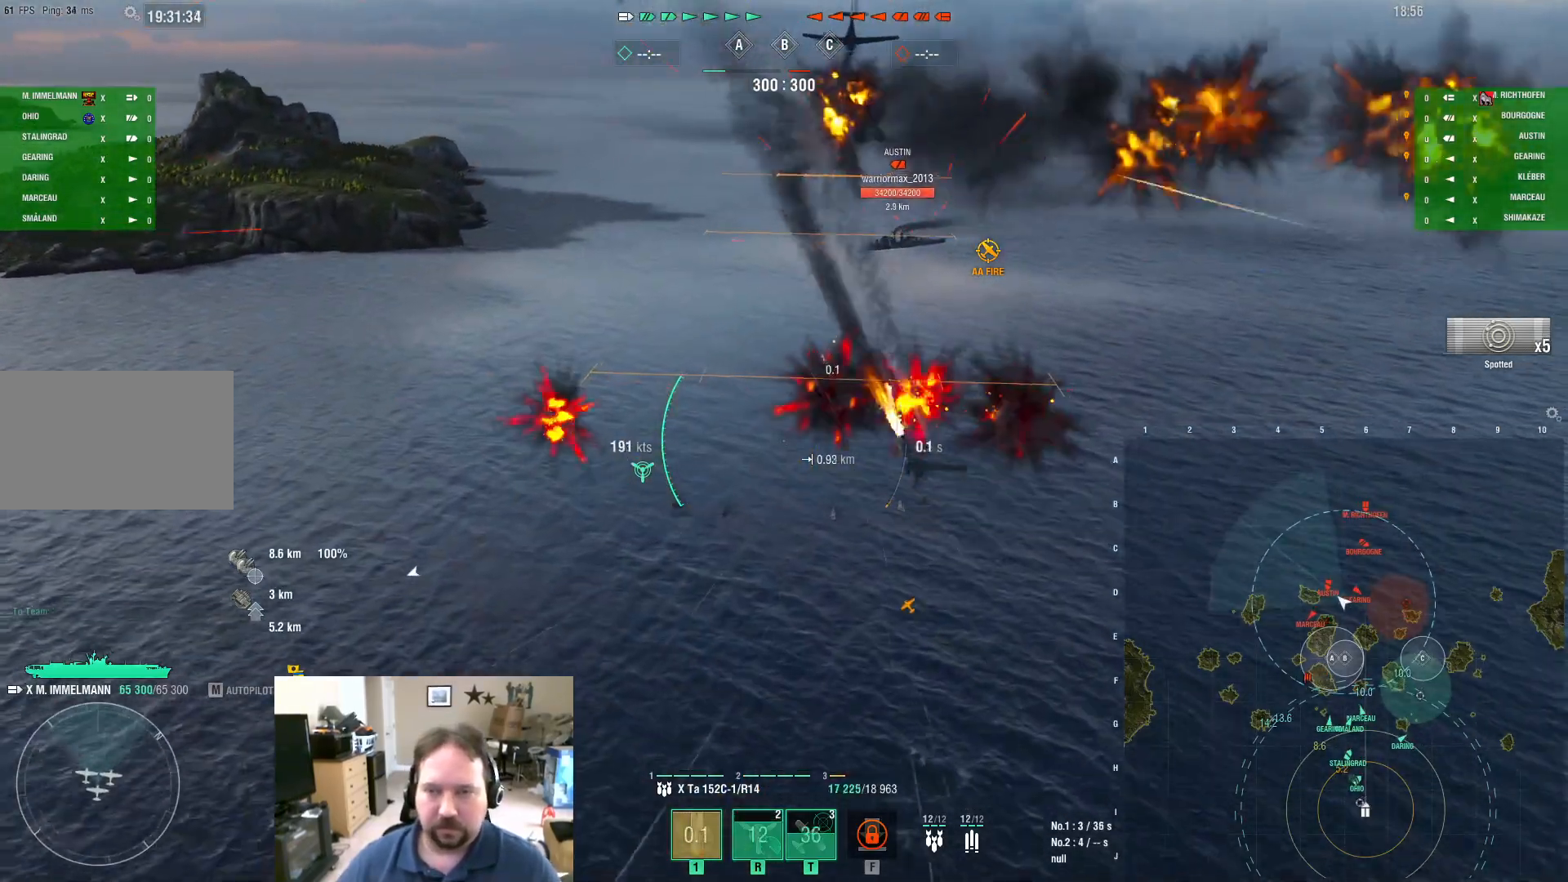
{"keys": ["s"], "mouse": [], "mouse_move": "still", "events": []}
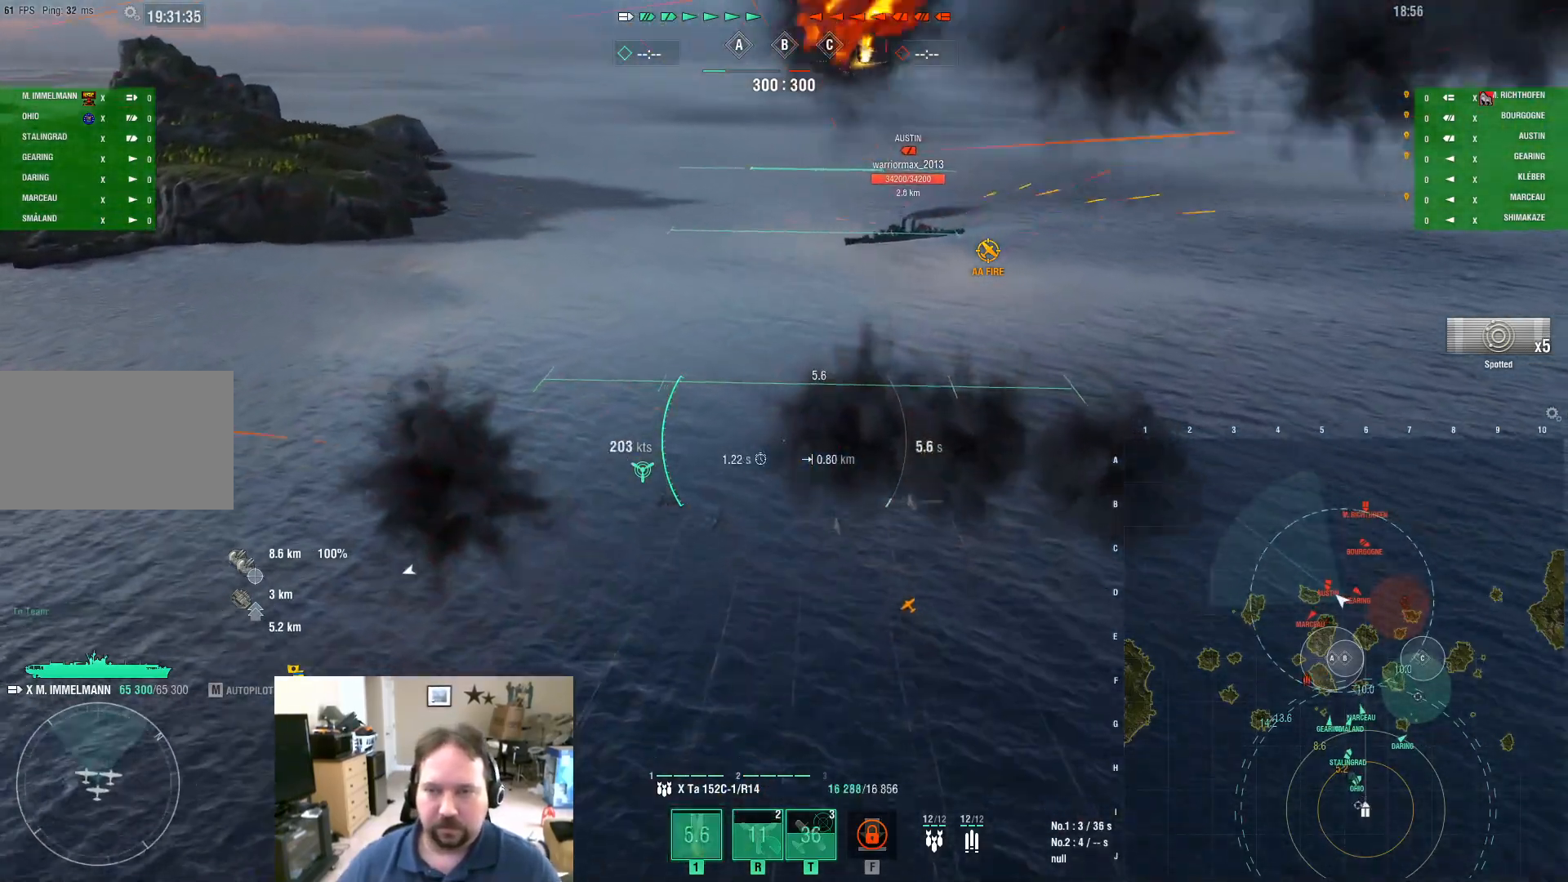
{"keys": ["s"], "mouse": ["left"], "mouse_move": "still", "events": [[367, "mouse_left", "down"]]}
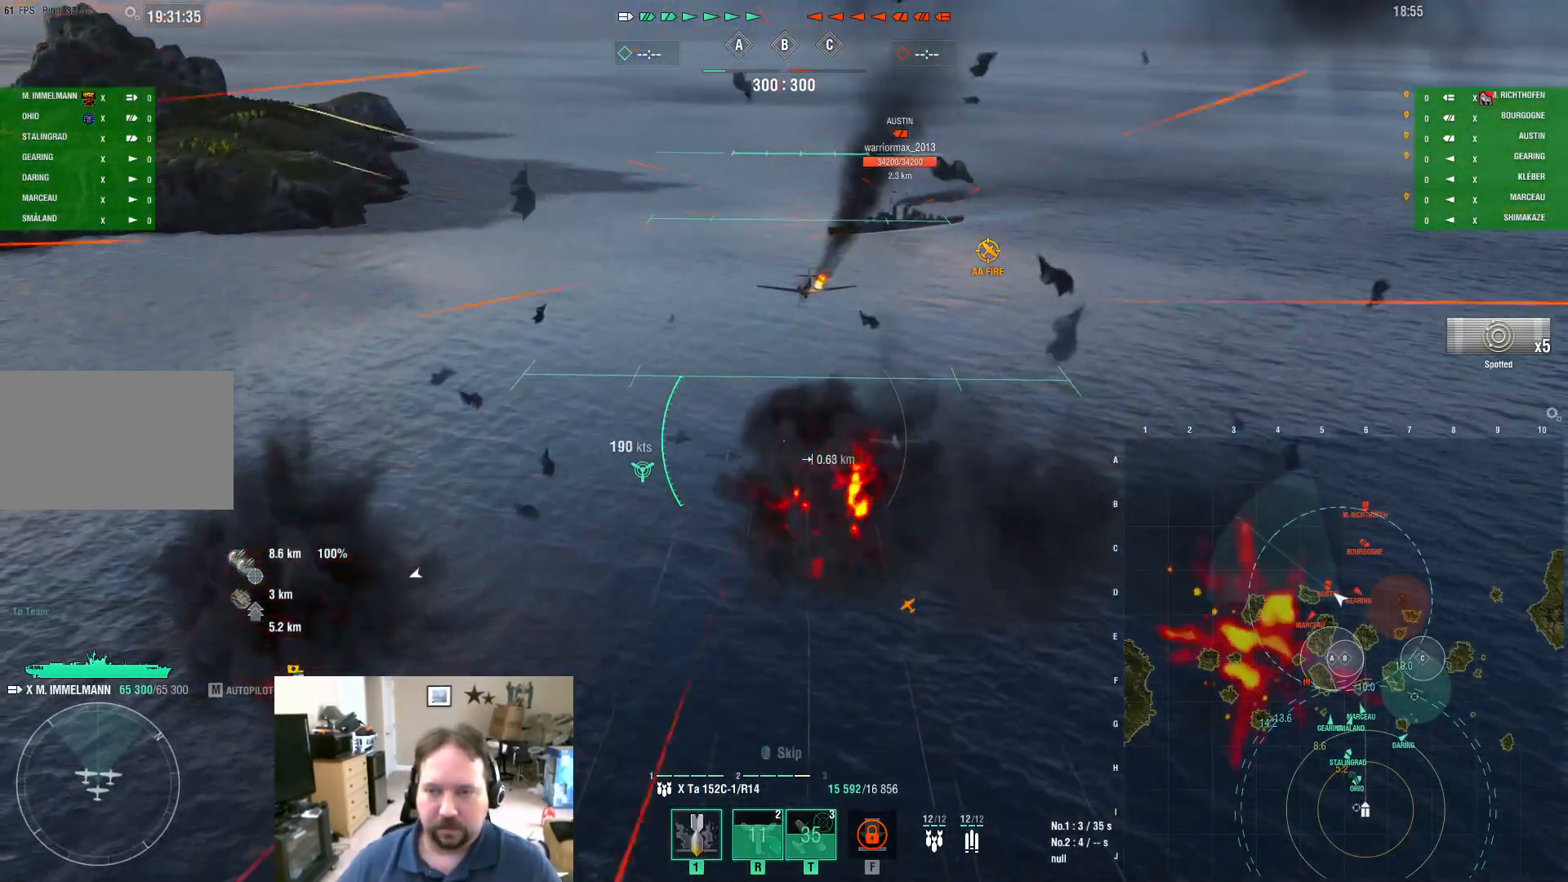
{"keys": ["a", "w"], "mouse": [], "mouse_move": "still", "events": [[17, "mouse_left", "up"], [67, "a", "down"], [250, "s", "up"], [434, "w", "down"]]}
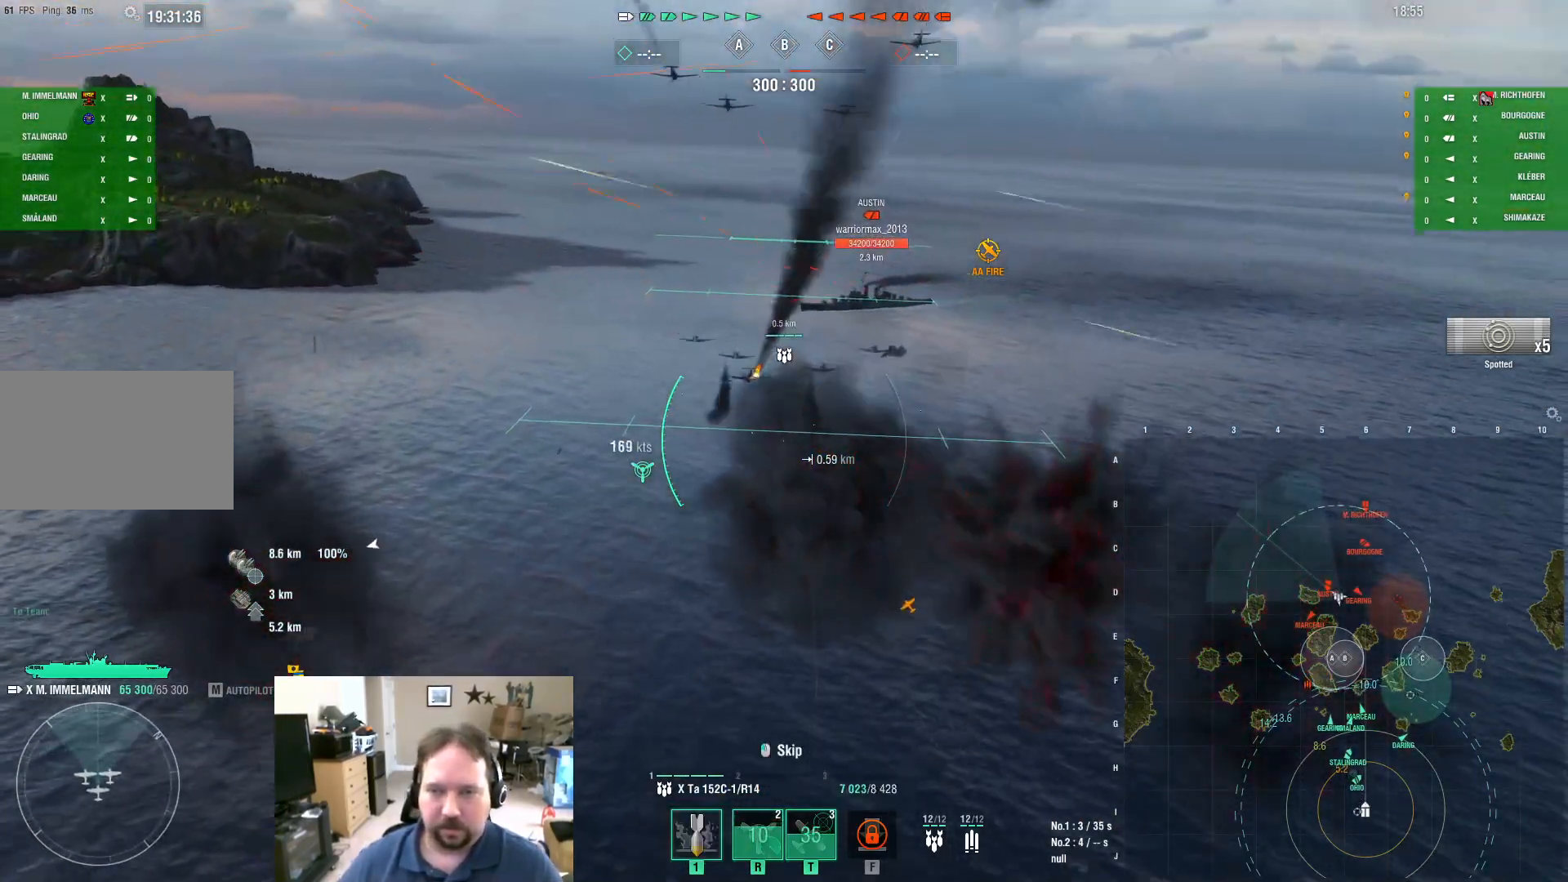
{"keys": ["a", "w"], "mouse": [], "mouse_move": "still", "events": []}
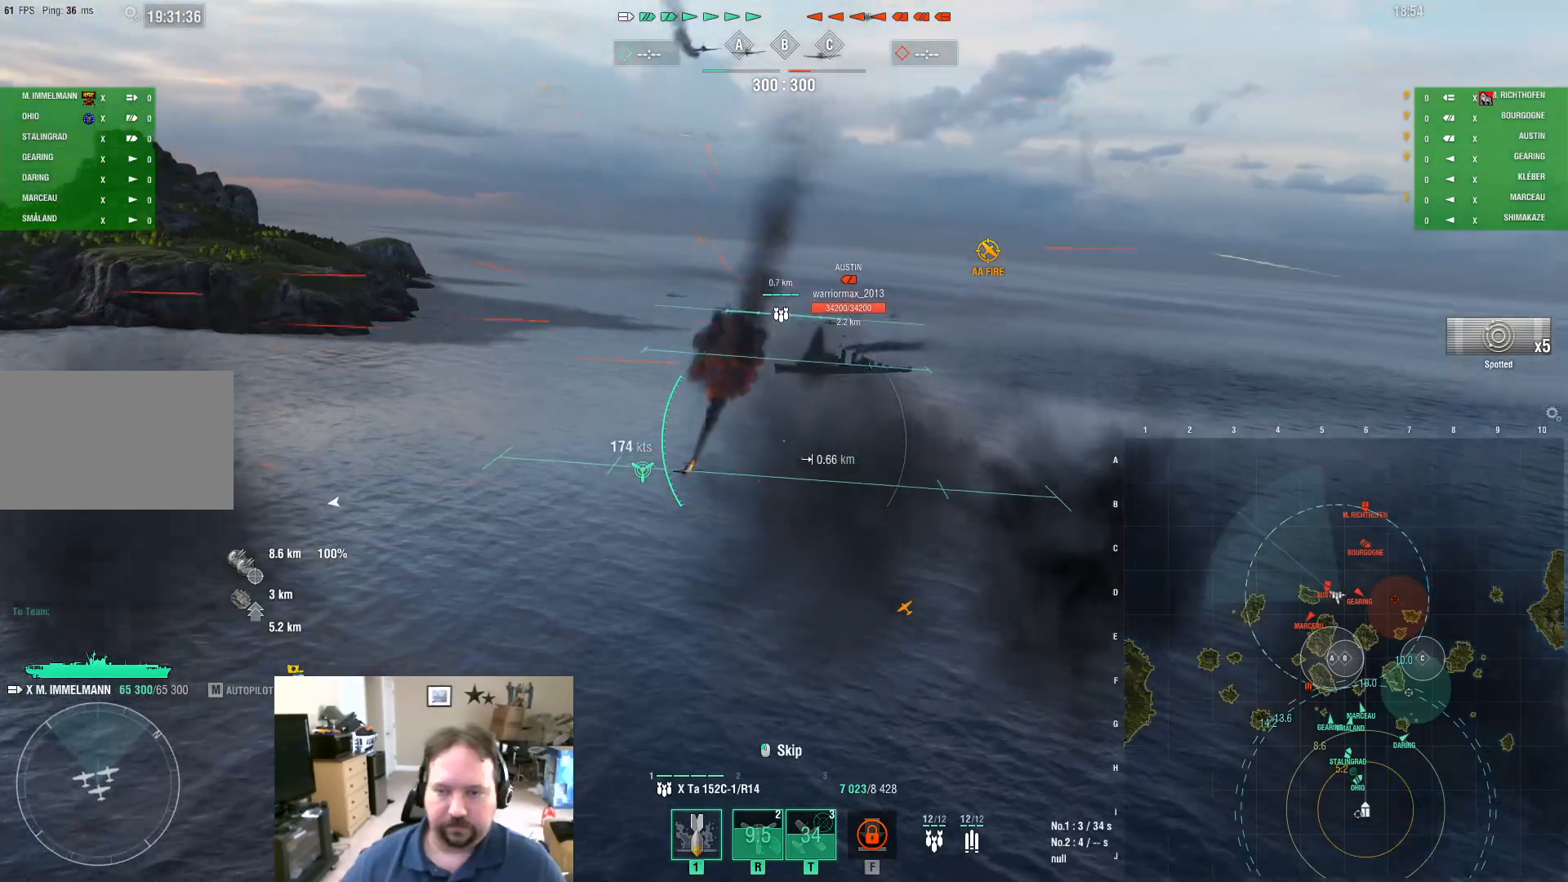
{"keys": ["a", "w"], "mouse": [], "mouse_move": "still", "events": []}
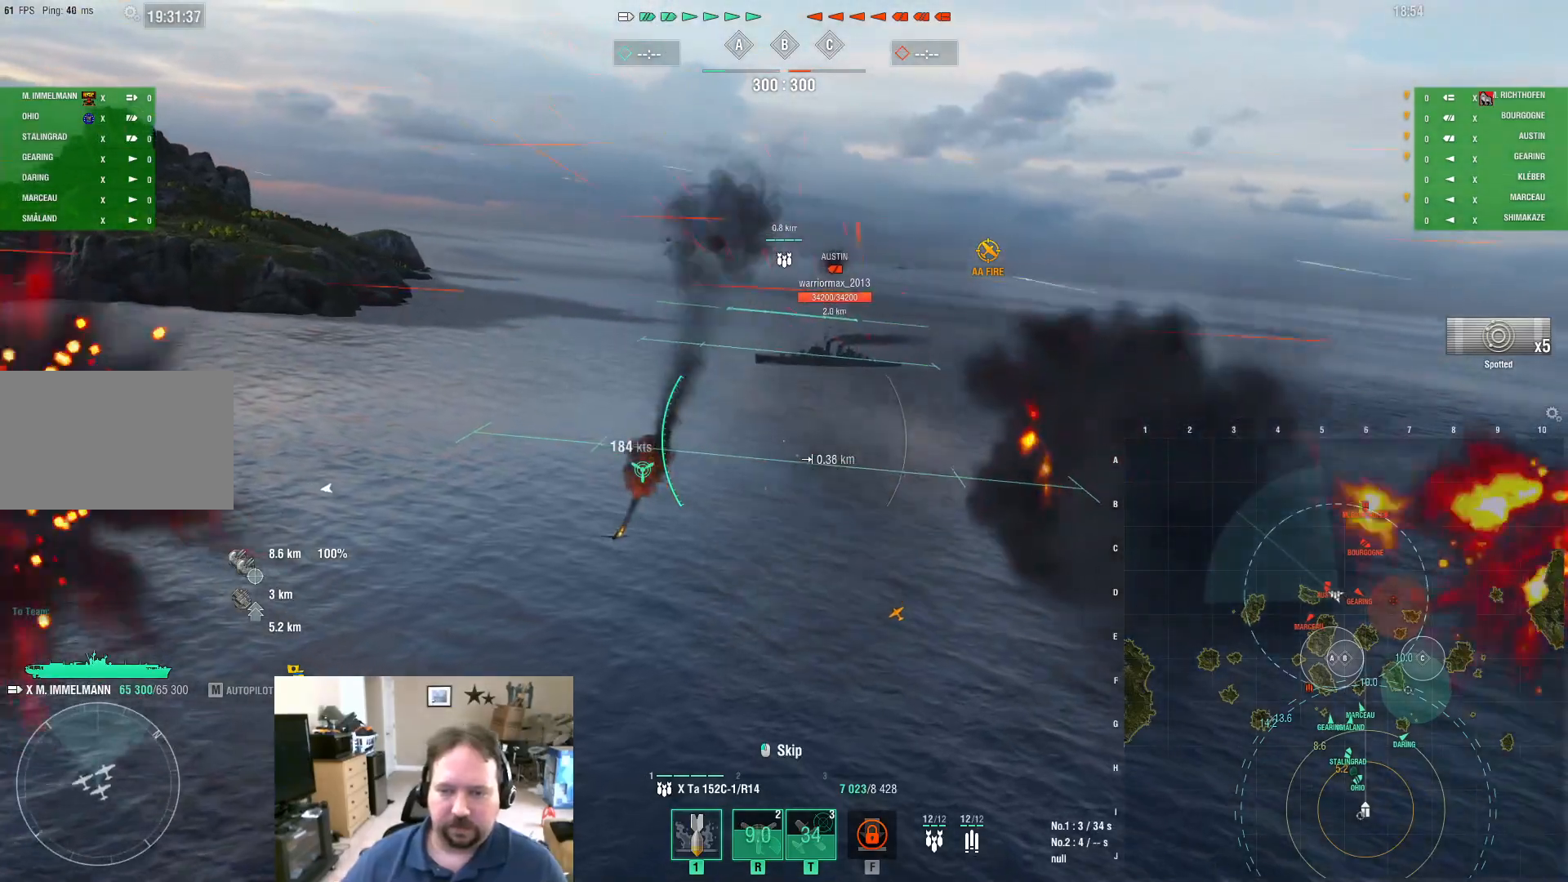
{"keys": ["a", "w"], "mouse": [], "mouse_move": "still", "events": []}
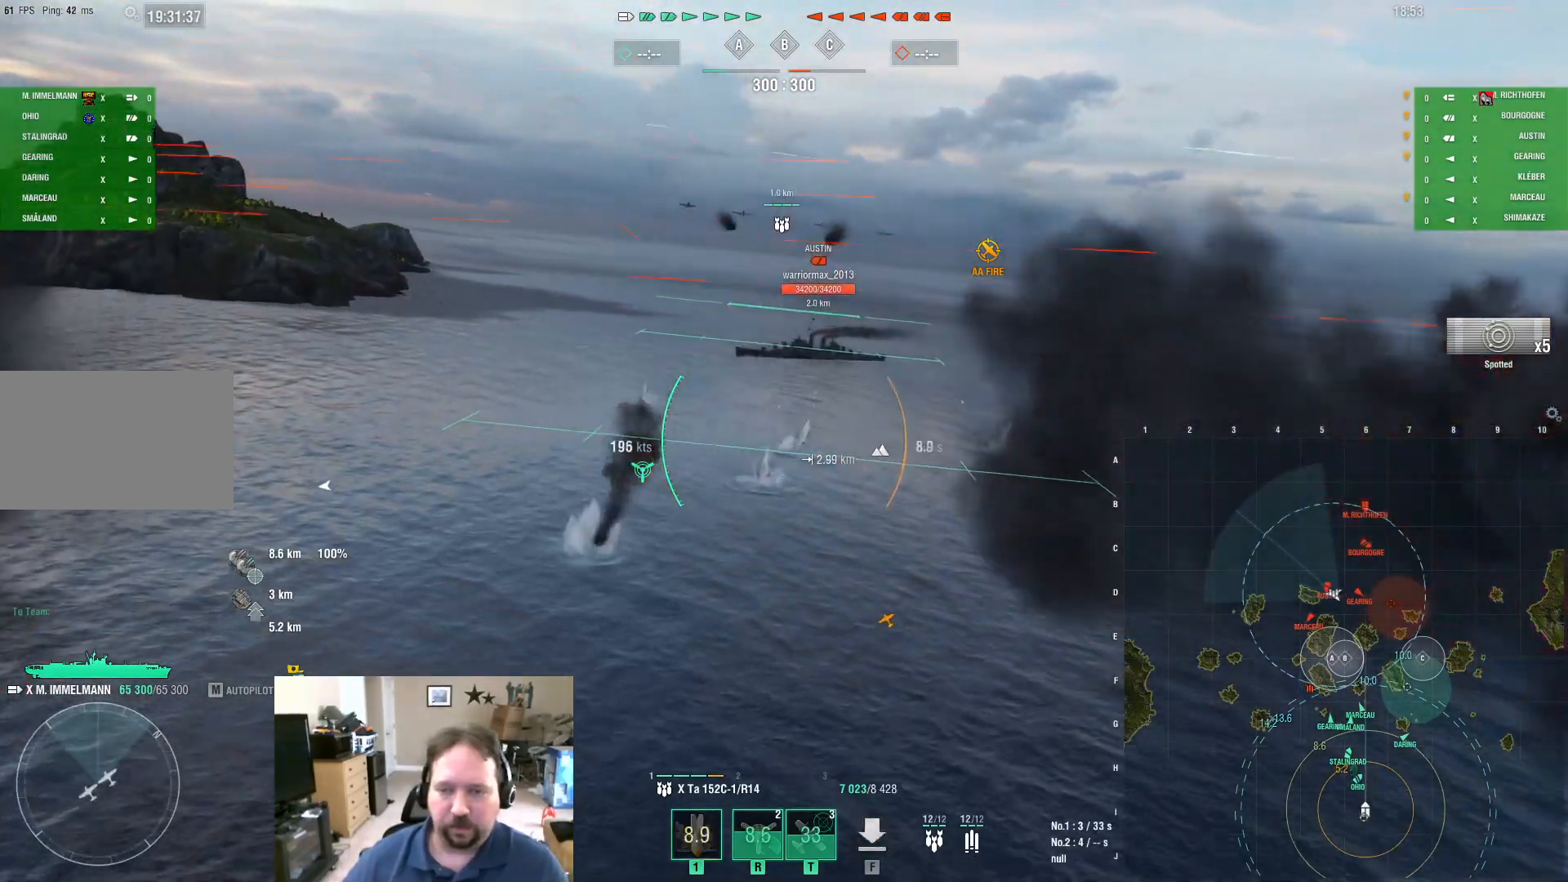
{"keys": ["w"], "mouse": [], "mouse_move": "still", "events": [[367, "a", "up"]]}
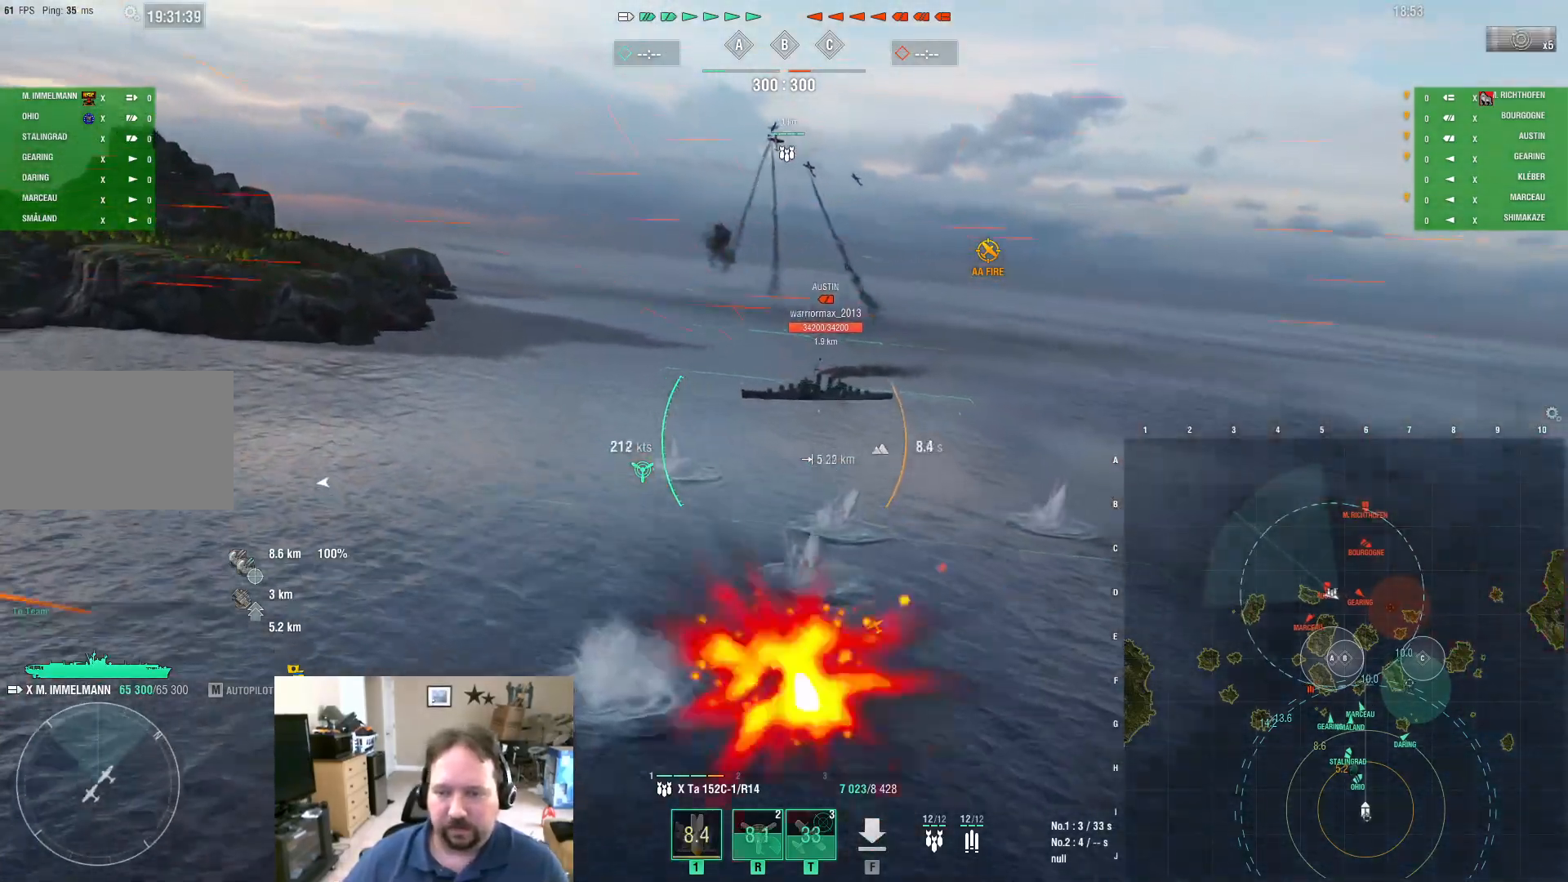
{"keys": ["w"], "mouse": [], "mouse_move": "still", "events": []}
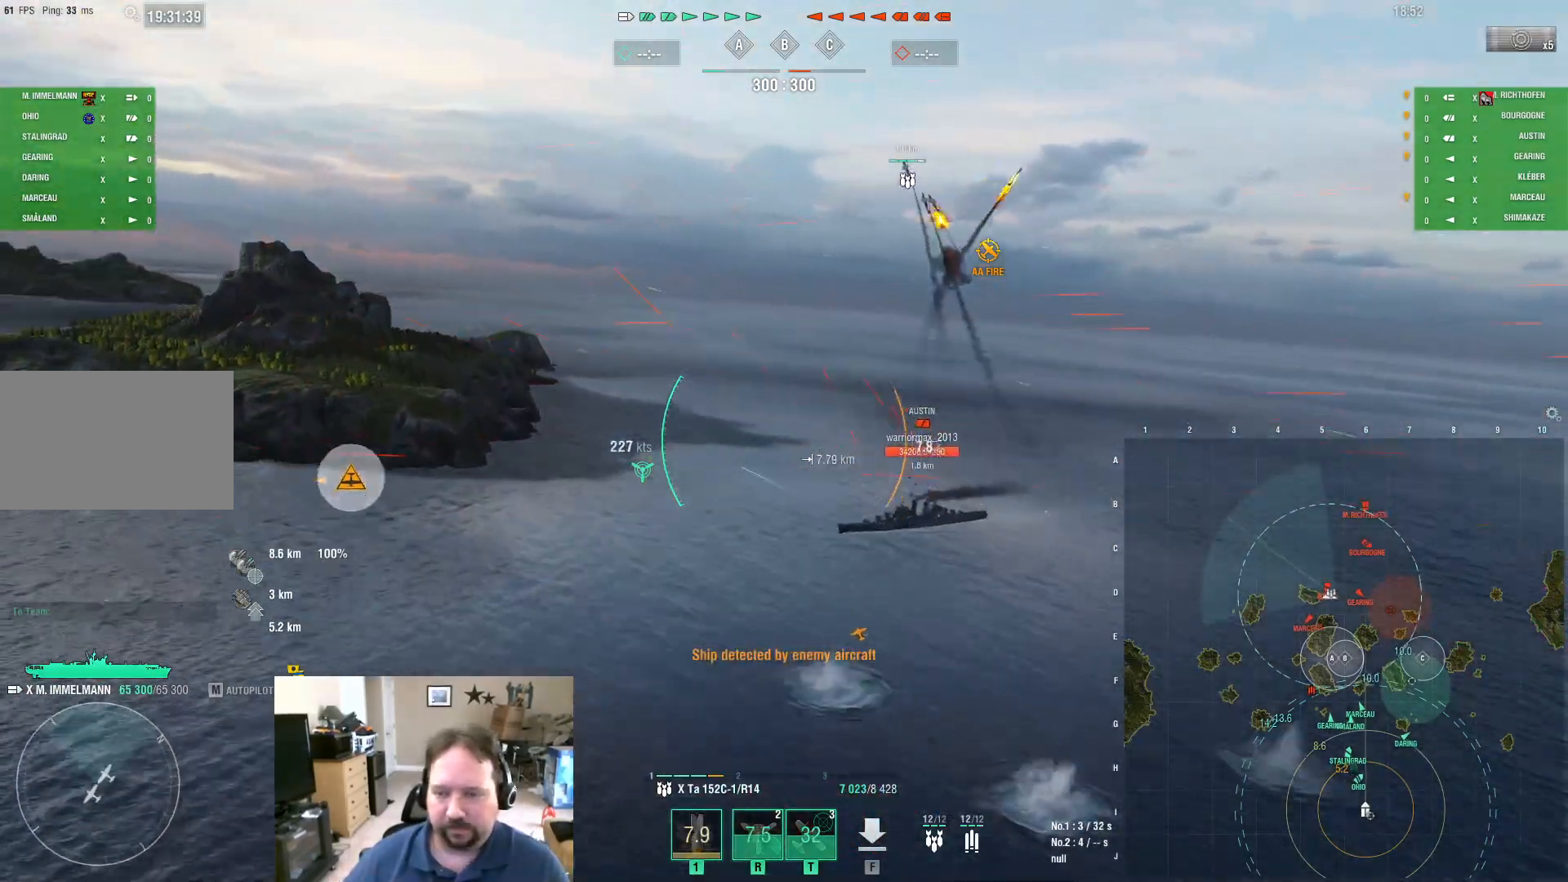
{"keys": ["w"], "mouse": [], "mouse_move": "still", "events": []}
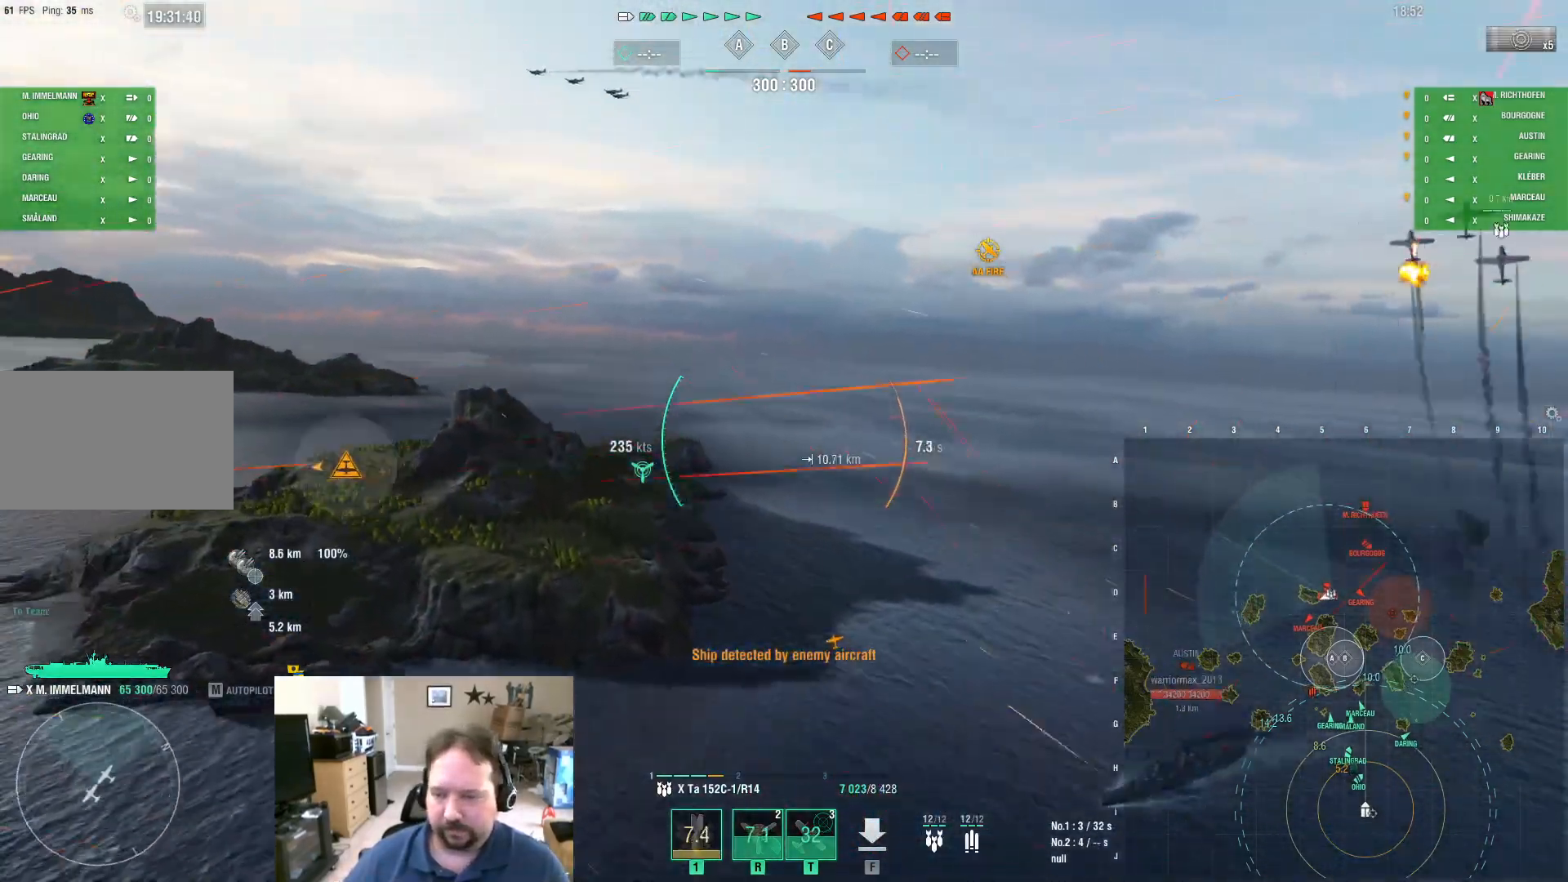
{"keys": ["w"], "mouse": [], "mouse_move": "still", "events": []}
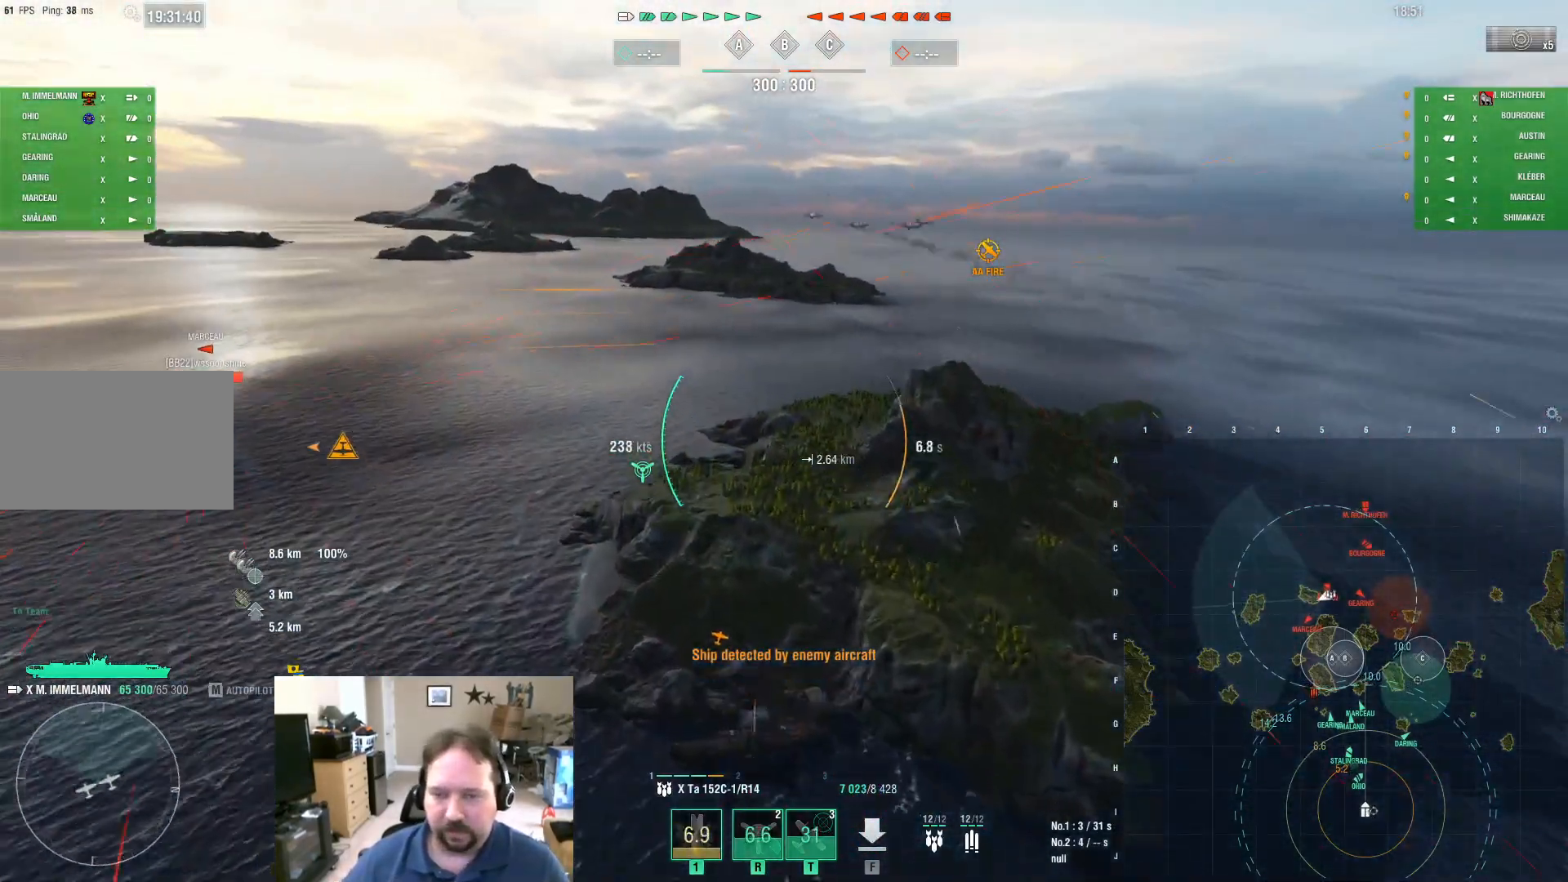
{"keys": ["d", "w"], "mouse": [], "mouse_move": "left", "events": [[384, "d", "down"]]}
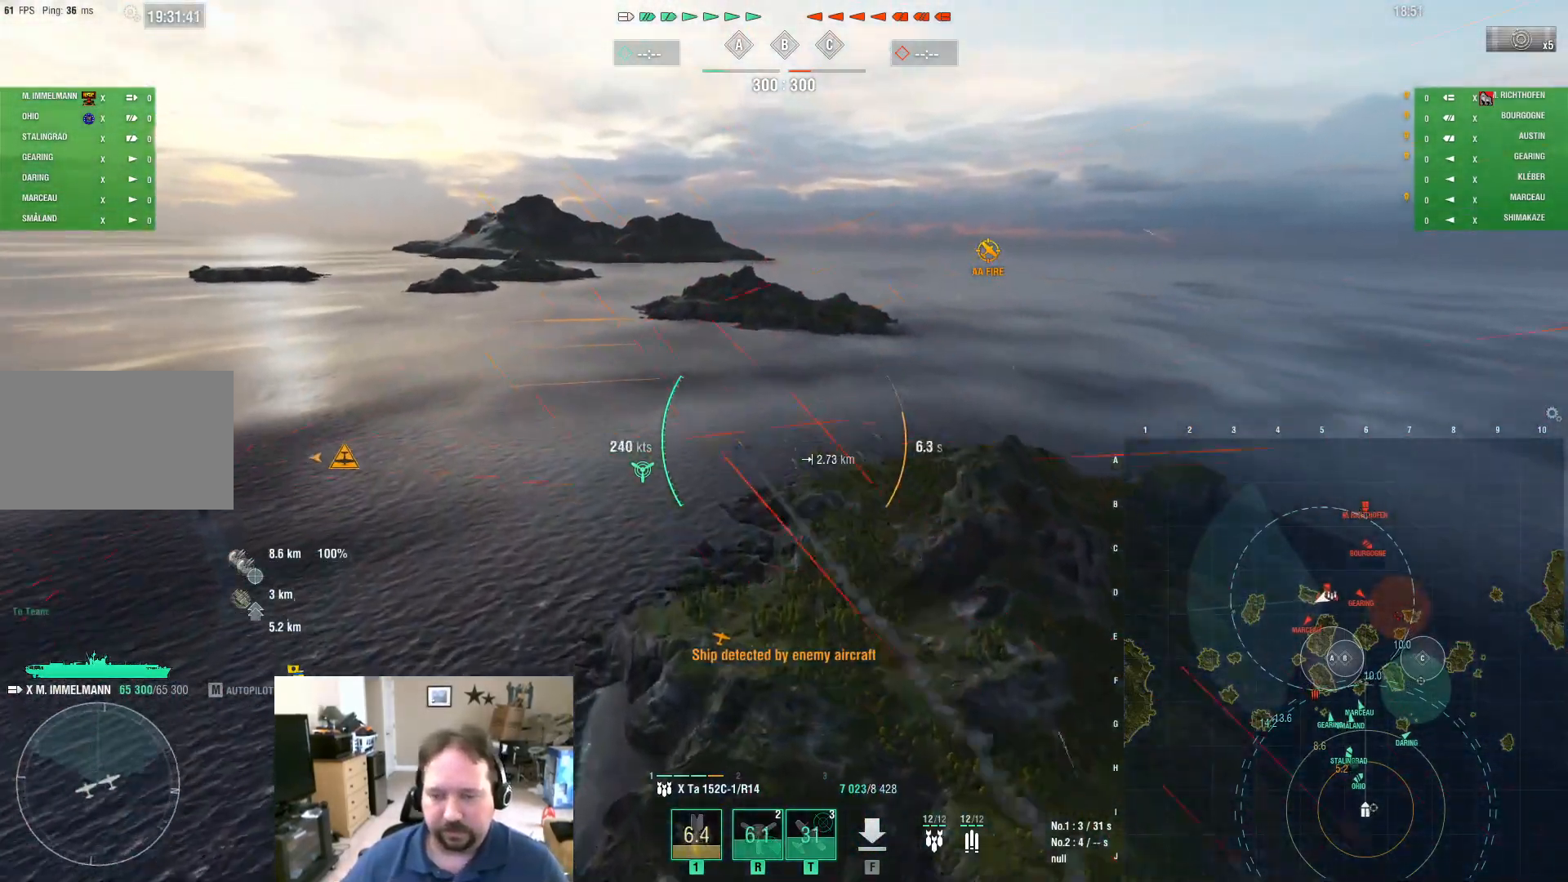
{"keys": ["d", "w"], "mouse": [], "mouse_move": "left", "events": []}
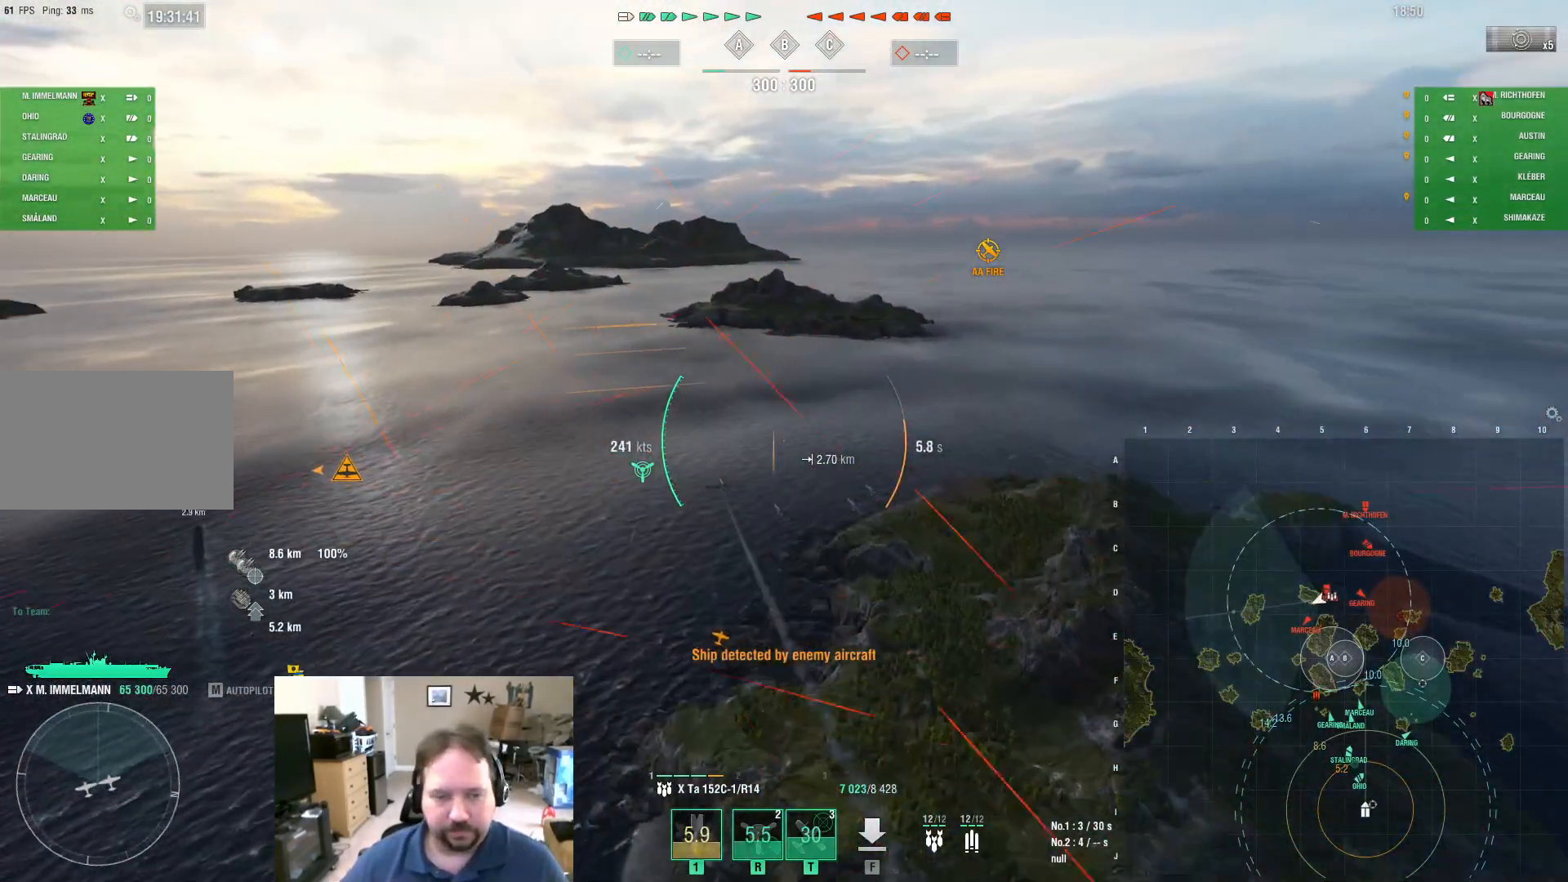
{"keys": ["d", "w"], "mouse": [], "mouse_move": "right", "events": [[117, "mouse_left", "down"], [267, "mouse_left", "up"]]}
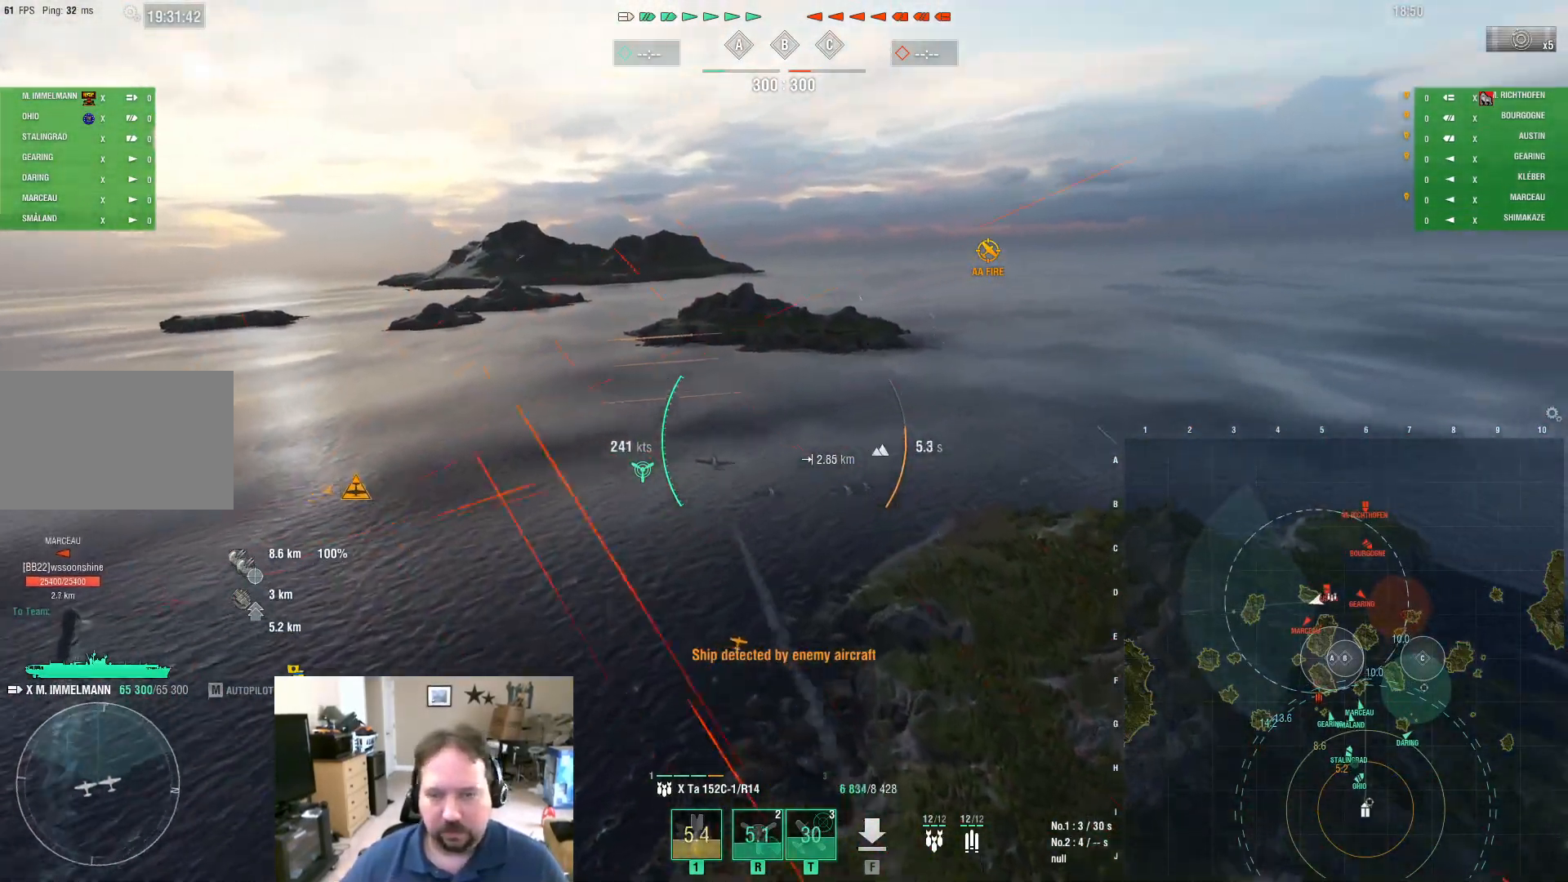
{"keys": ["d", "w"], "mouse": [], "mouse_move": "right", "events": []}
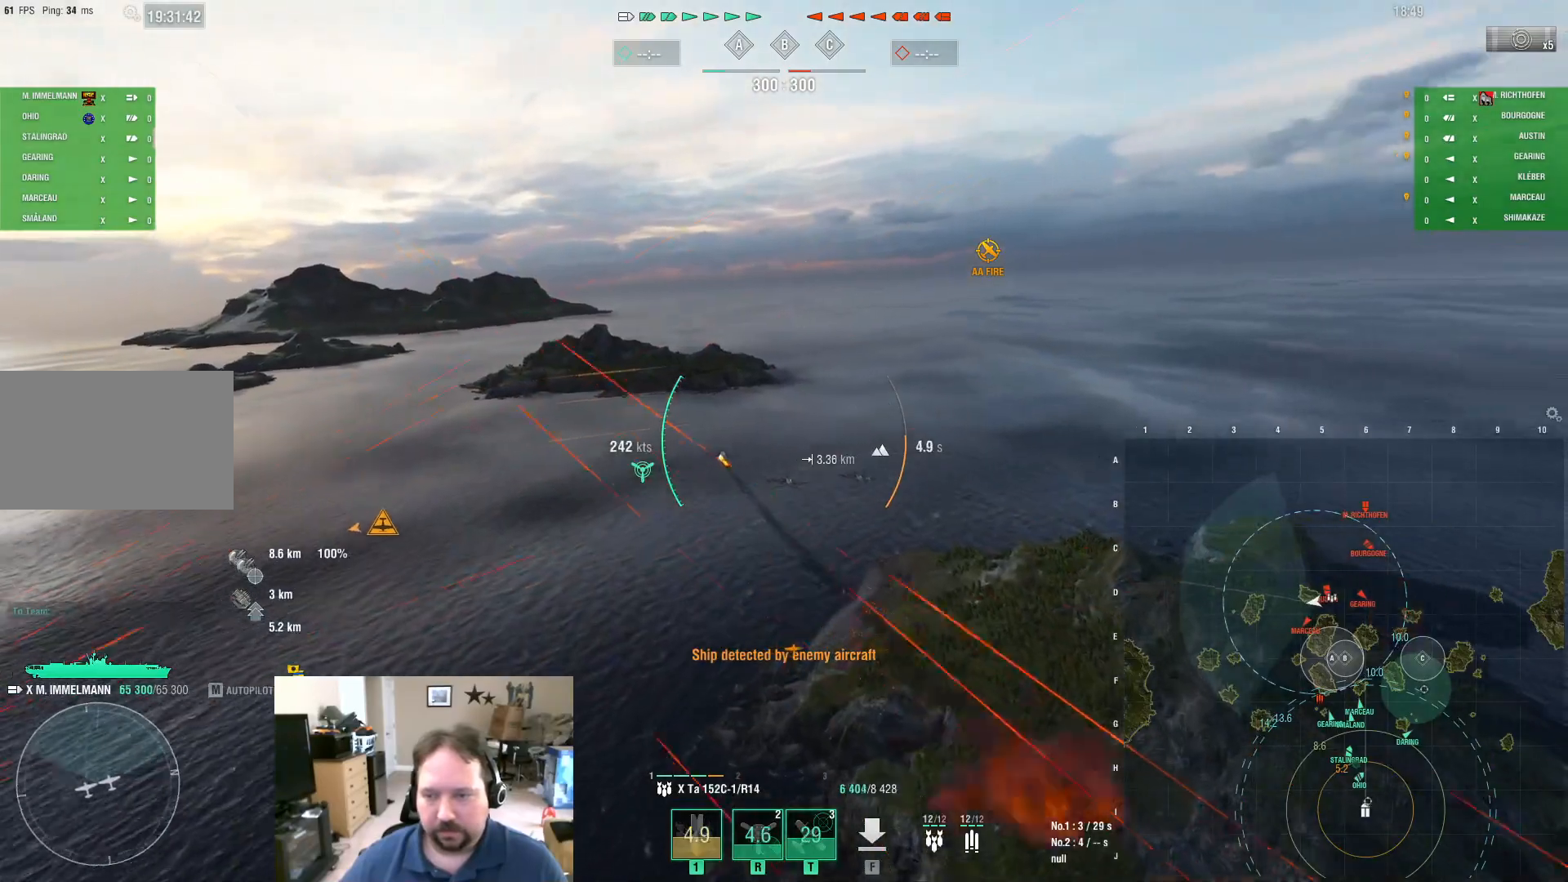
{"keys": ["d", "w"], "mouse": [], "mouse_move": "right", "events": []}
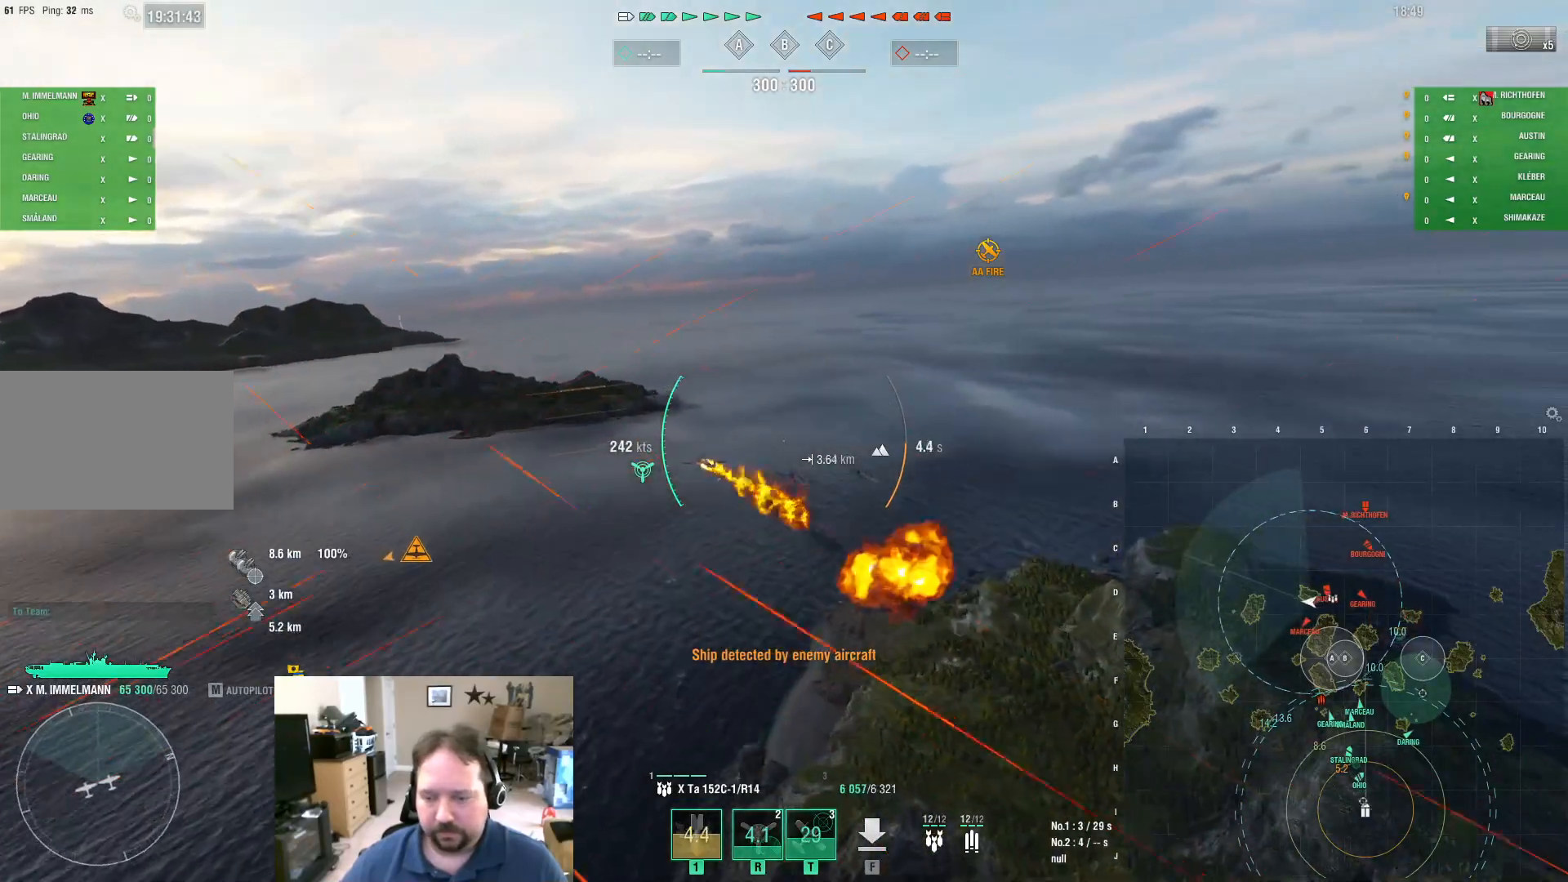
{"keys": ["d", "w"], "mouse": [], "mouse_move": "right", "events": []}
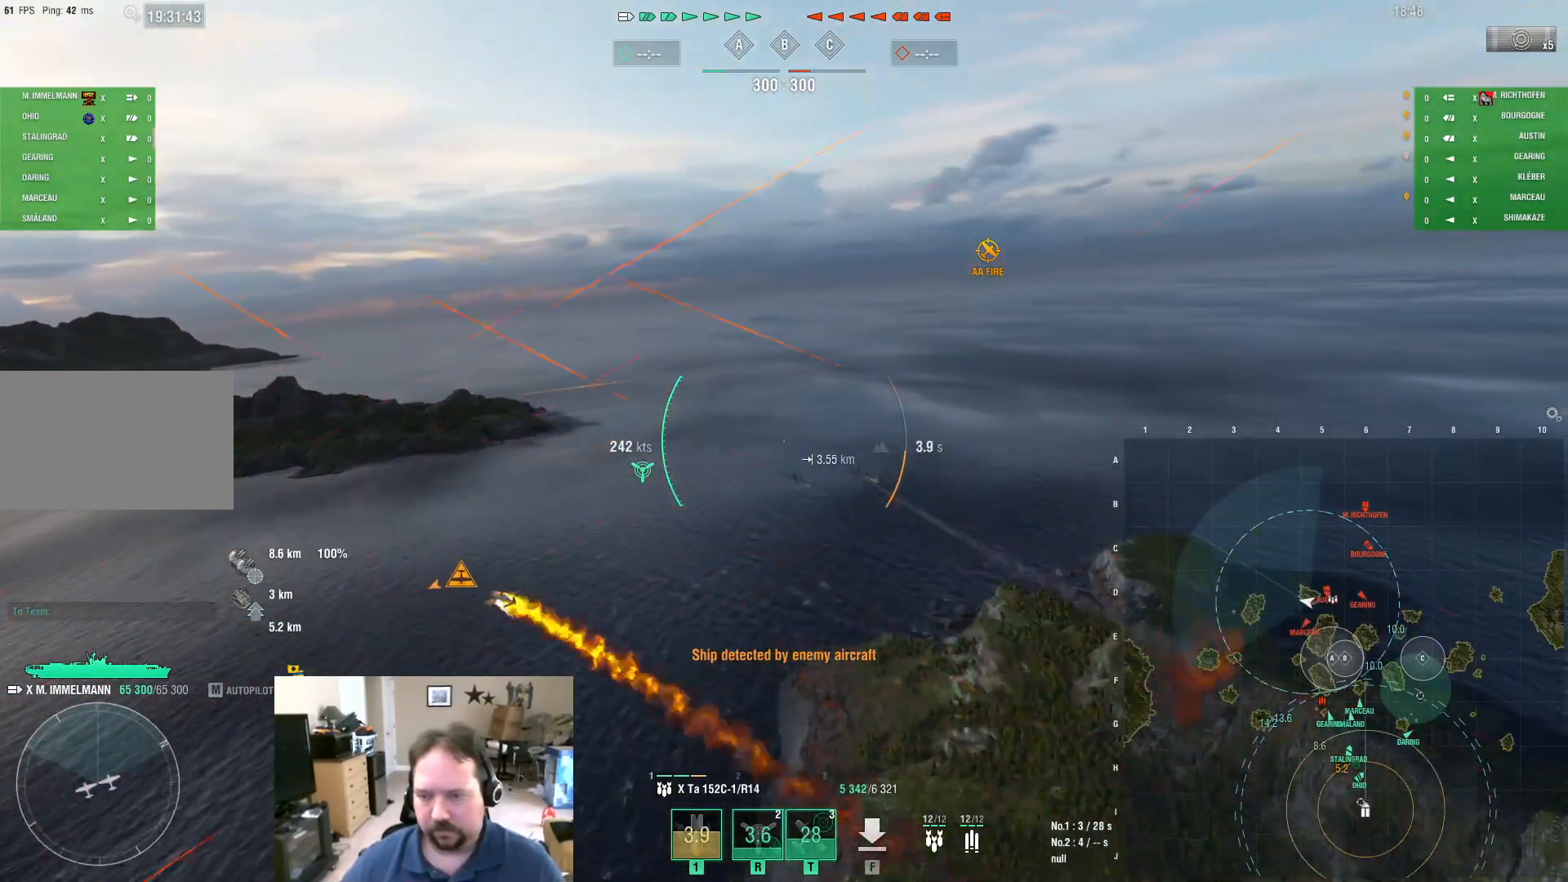
{"keys": ["w"], "mouse": [], "mouse_move": "still", "events": [[117, "d", "up"]]}
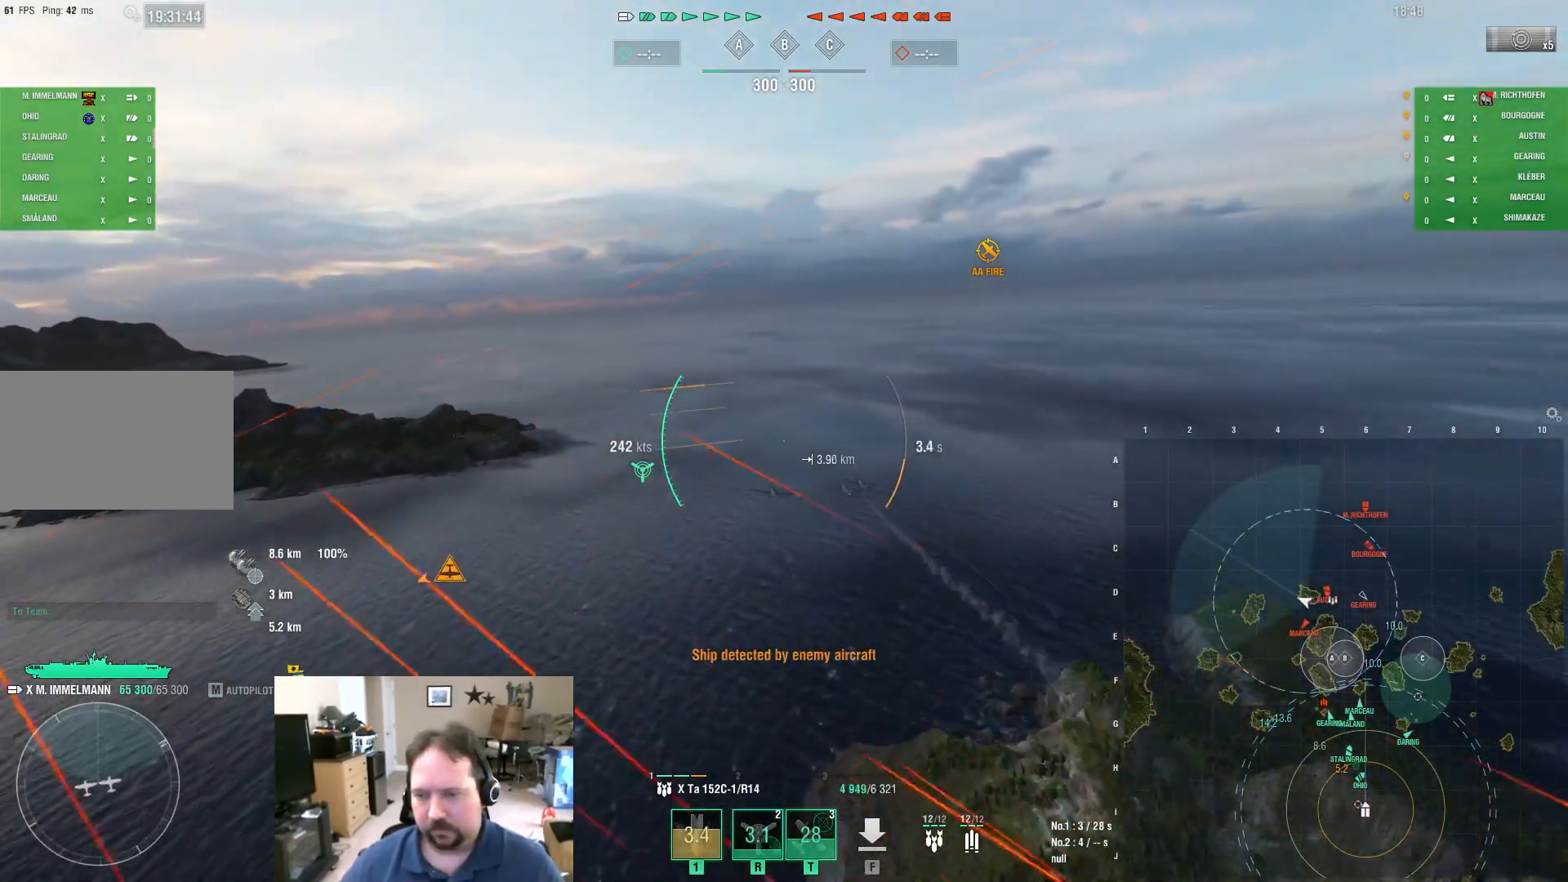
{"keys": ["w"], "mouse": ["right"], "mouse_move": "still", "events": [[500, "mouse_right", "down"]]}
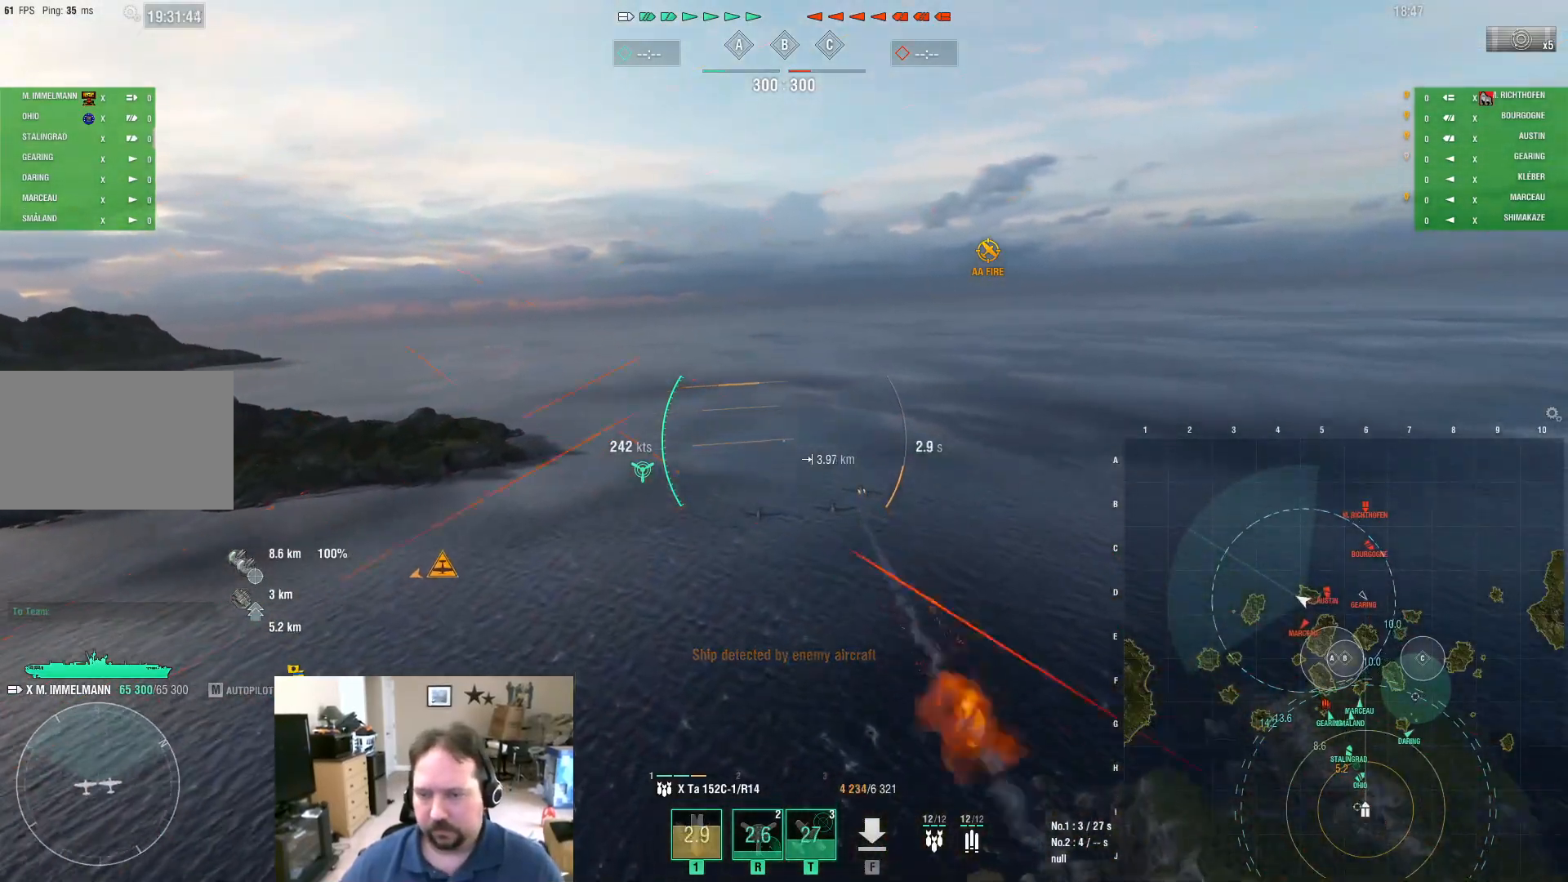
{"keys": ["w"], "mouse": ["right"], "mouse_move": "still", "events": []}
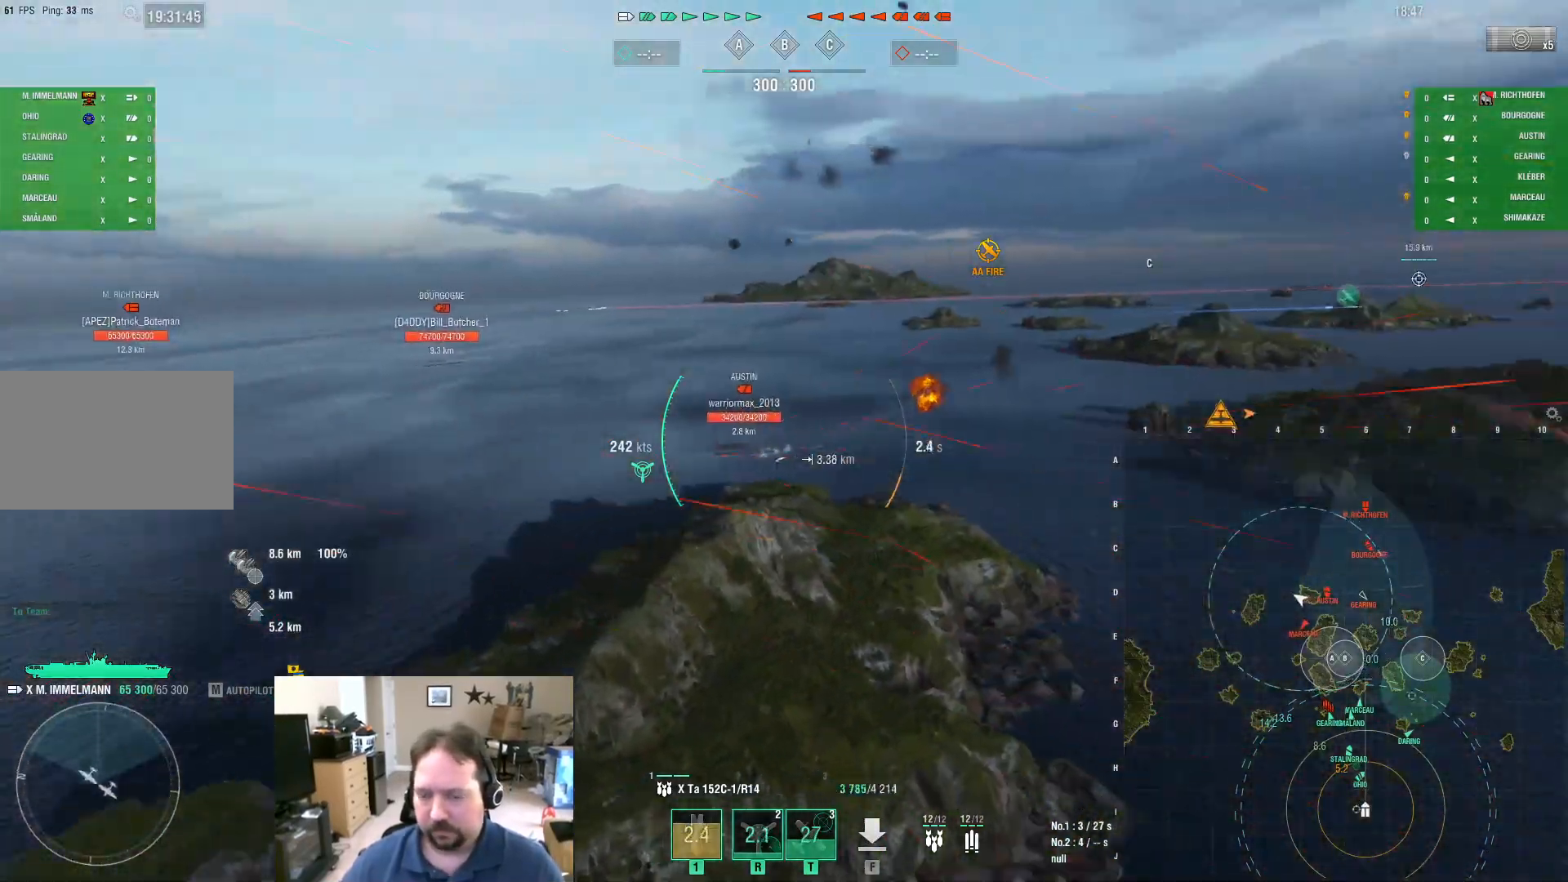
{"keys": ["w"], "mouse": ["right"], "mouse_move": "still", "events": []}
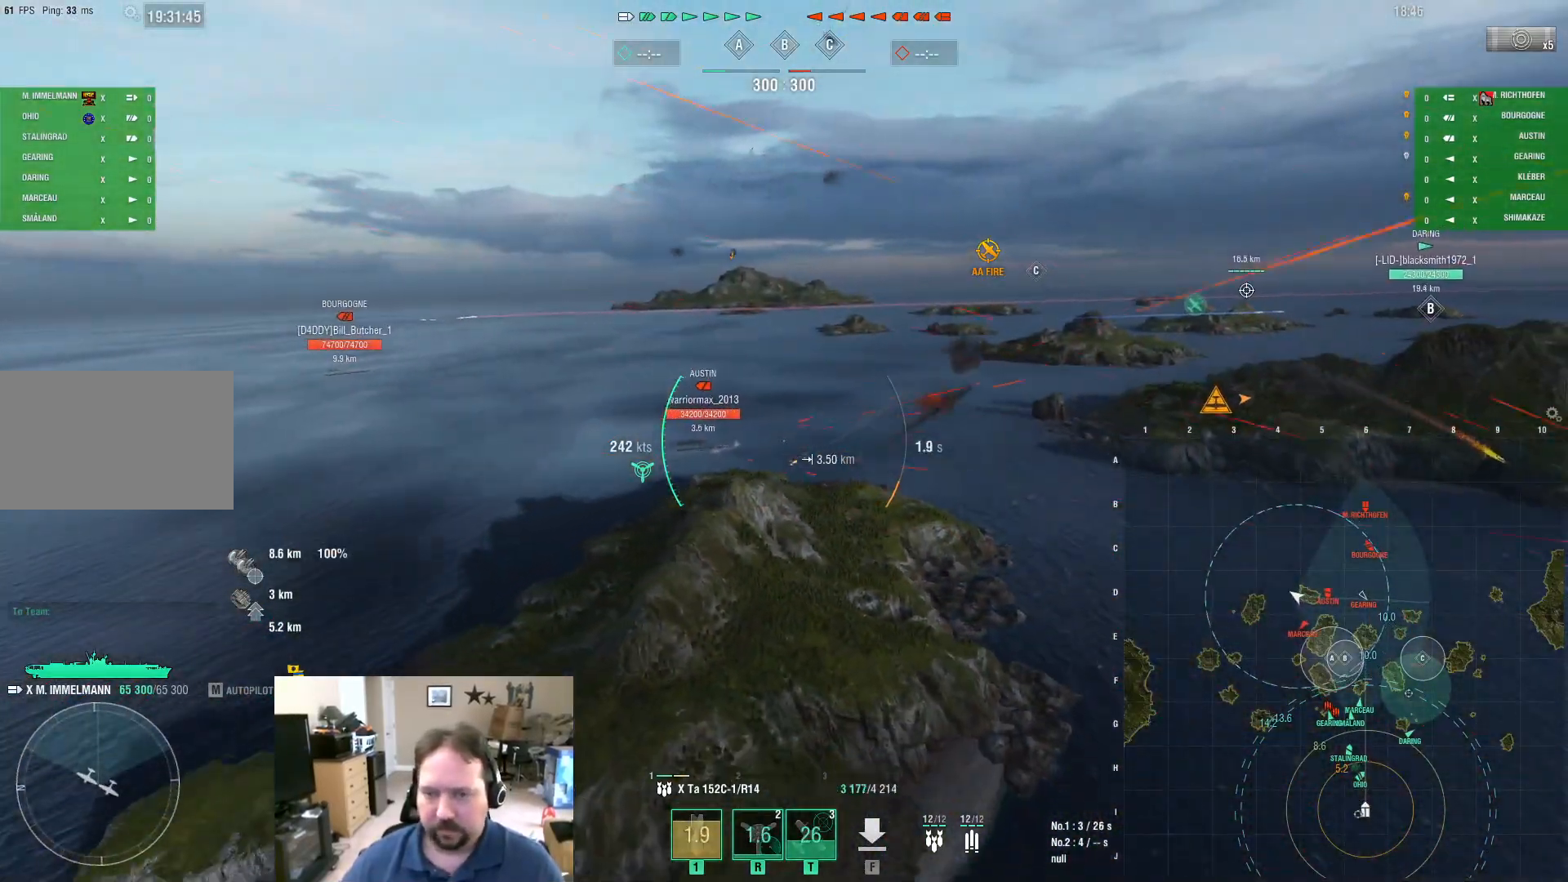
{"keys": ["w"], "mouse": ["right"], "mouse_move": "still", "events": [[167, "a", "down"], [501, "a", "up"]]}
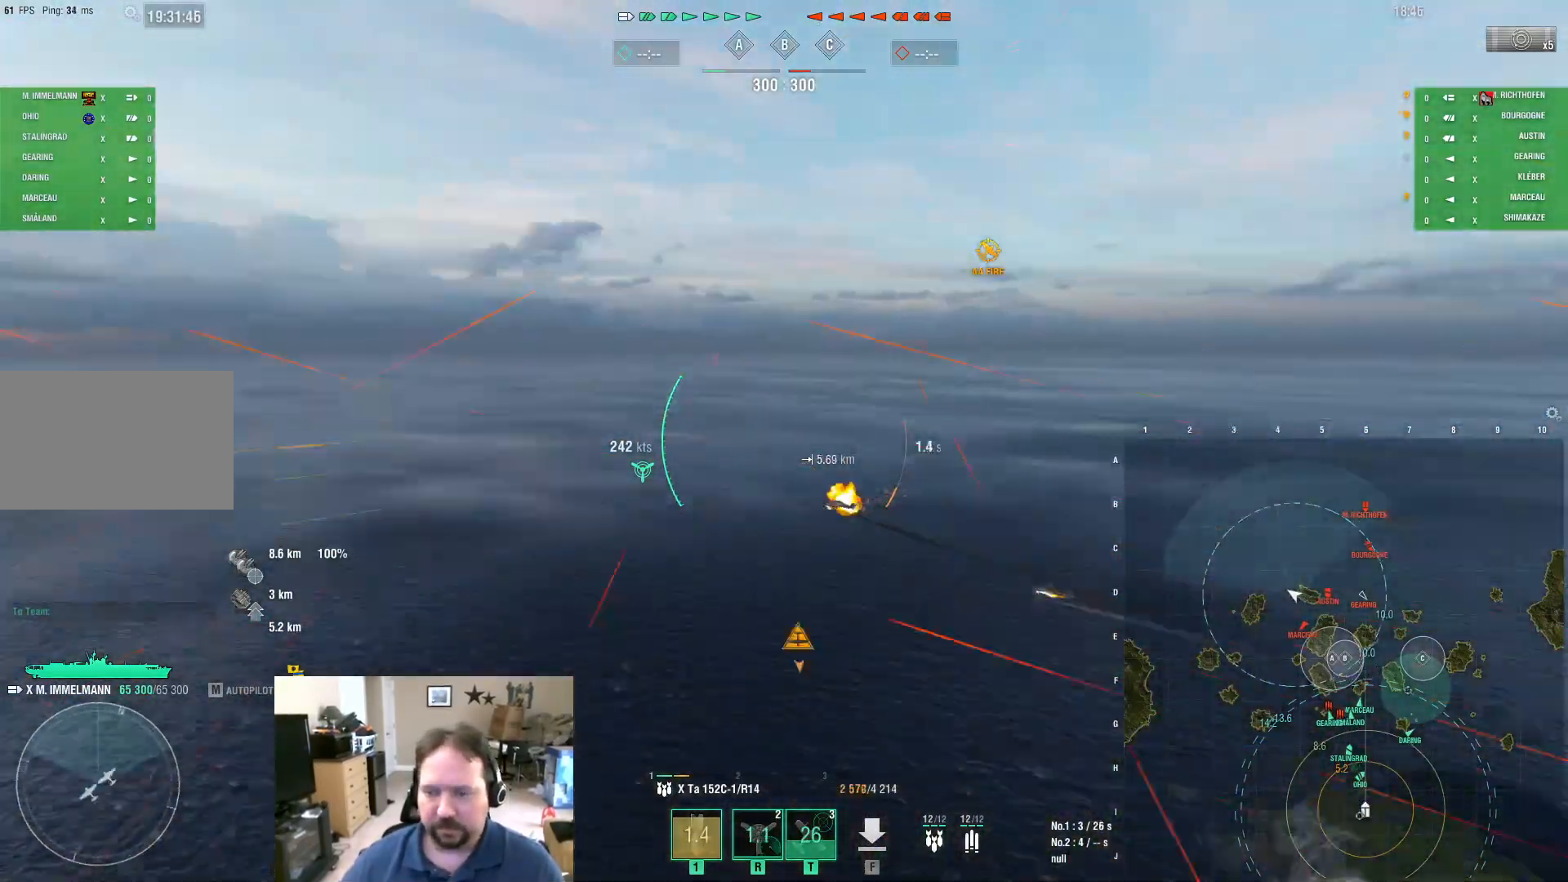
{"keys": ["w"], "mouse": ["right"], "mouse_move": "still", "events": []}
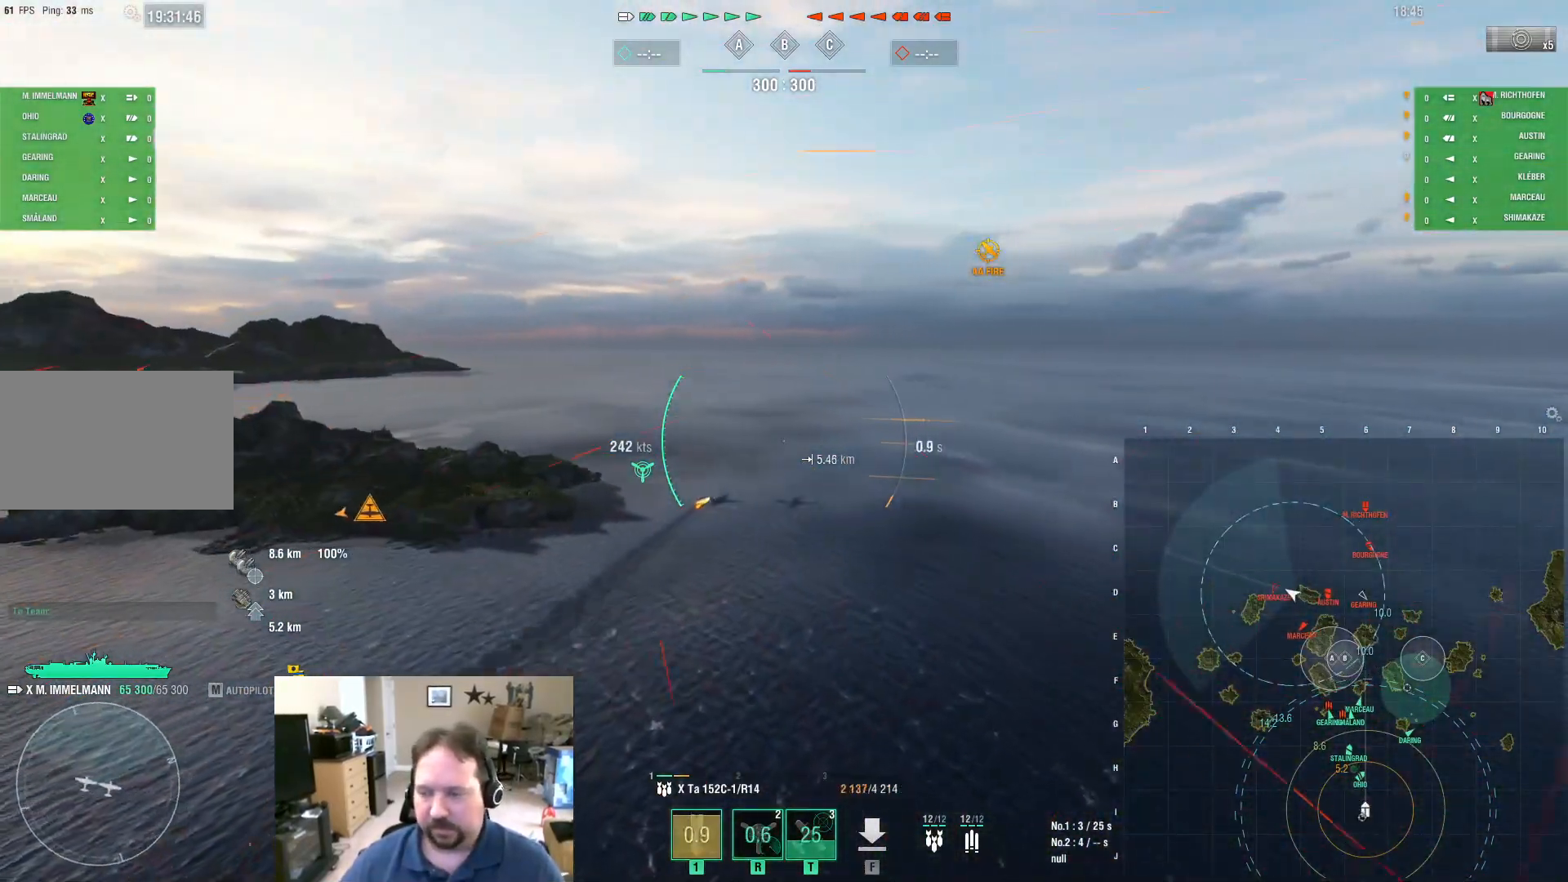
{"keys": ["w"], "mouse": ["right"], "mouse_move": "still", "events": [[301, "mouse_left", "down"], [434, "mouse_left", "up"]]}
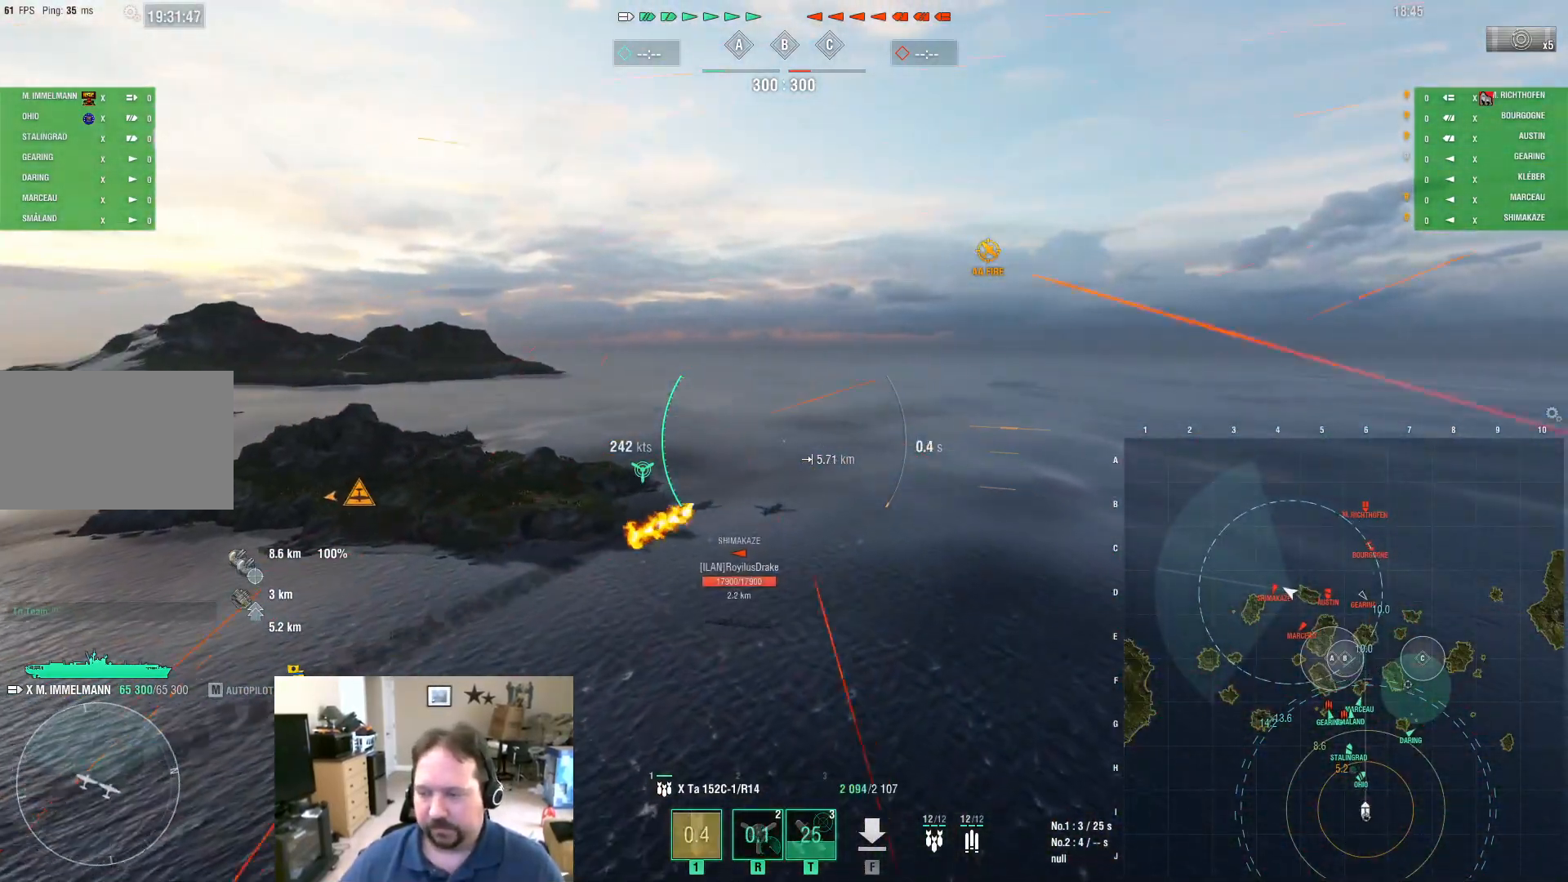
{"keys": ["a", "w"], "mouse": ["right"], "mouse_move": "right", "events": [[350, "a", "down"]]}
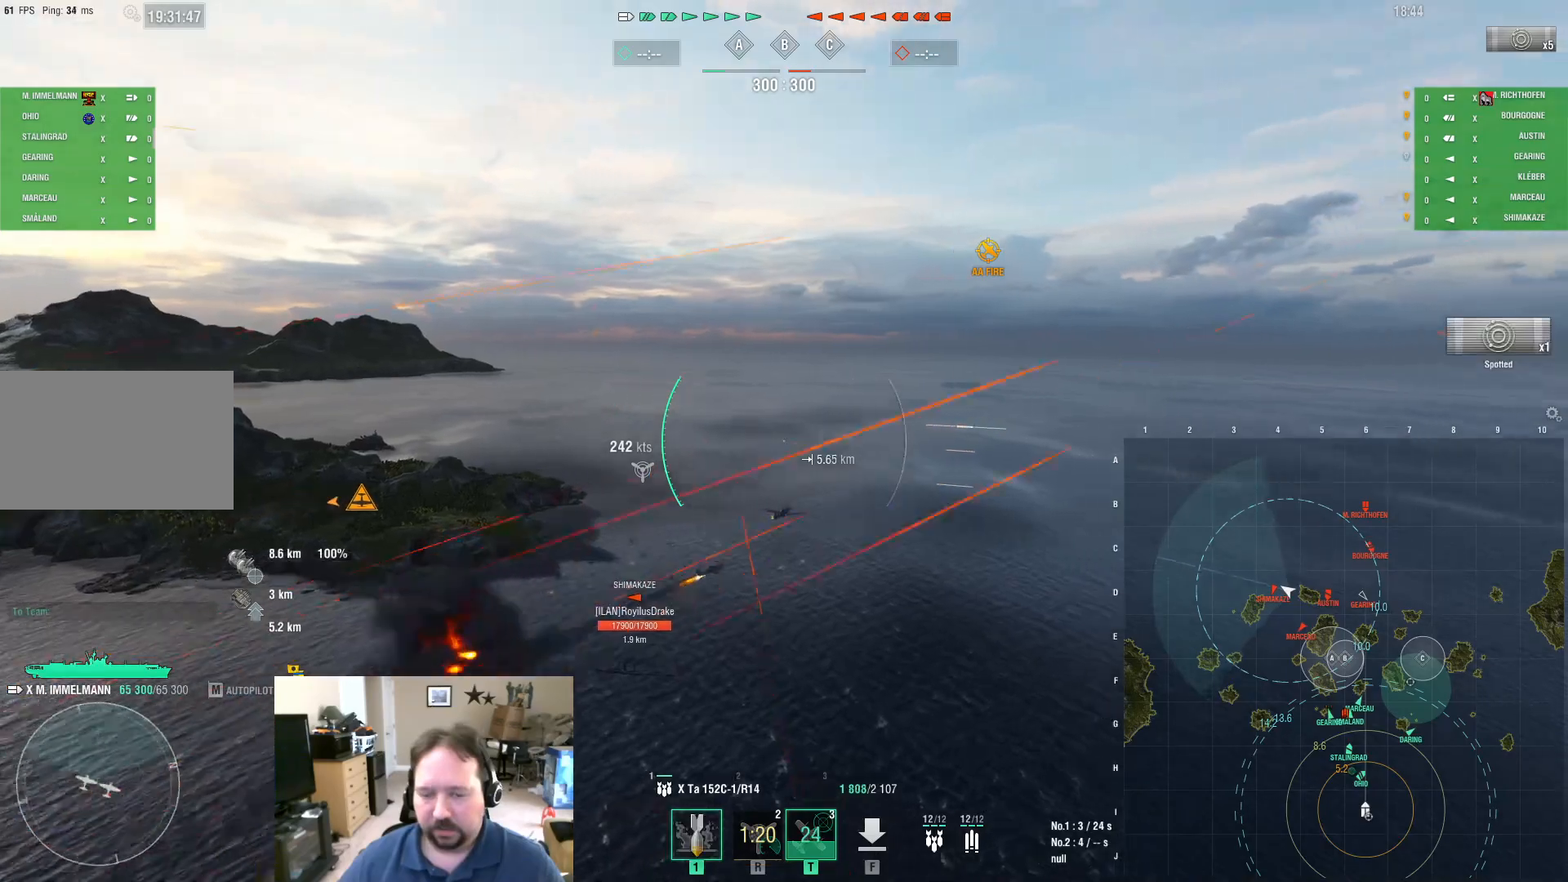
{"keys": ["w"], "mouse": ["right"], "mouse_move": "still", "events": [[234, "a", "up"]]}